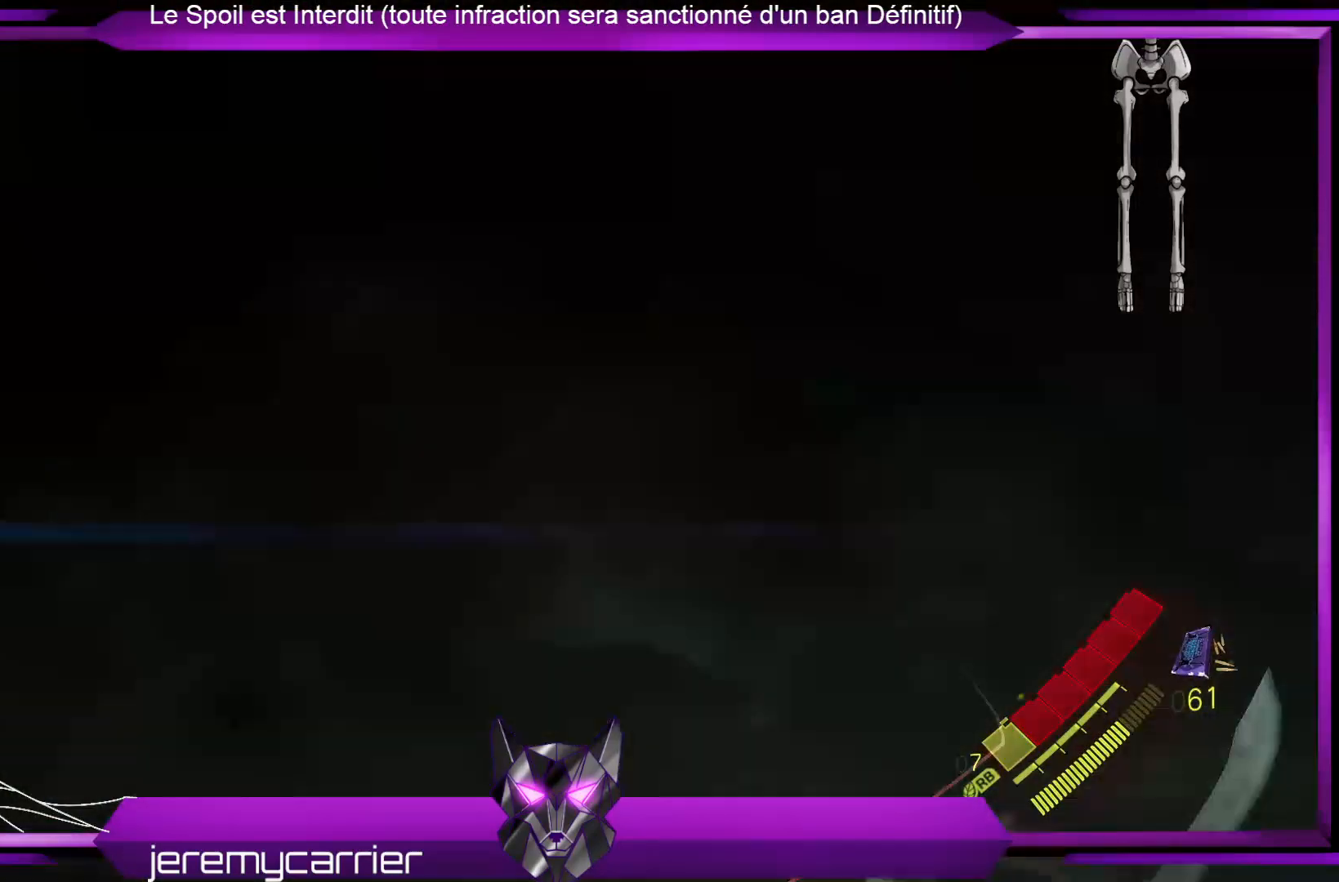
Gameplay with a controller (Xbox layout); each line is a JSON object with the inputs held at the frame after it. "events" lists button and stick changes between this image and that frame as [ms after this image, input, new state], when the widget could be followed in between.
{"buttons": [], "left_stick": "right", "right_stick": "right", "events": [[167, "left_stick", "right"], [167, "right_stick", "right"]]}
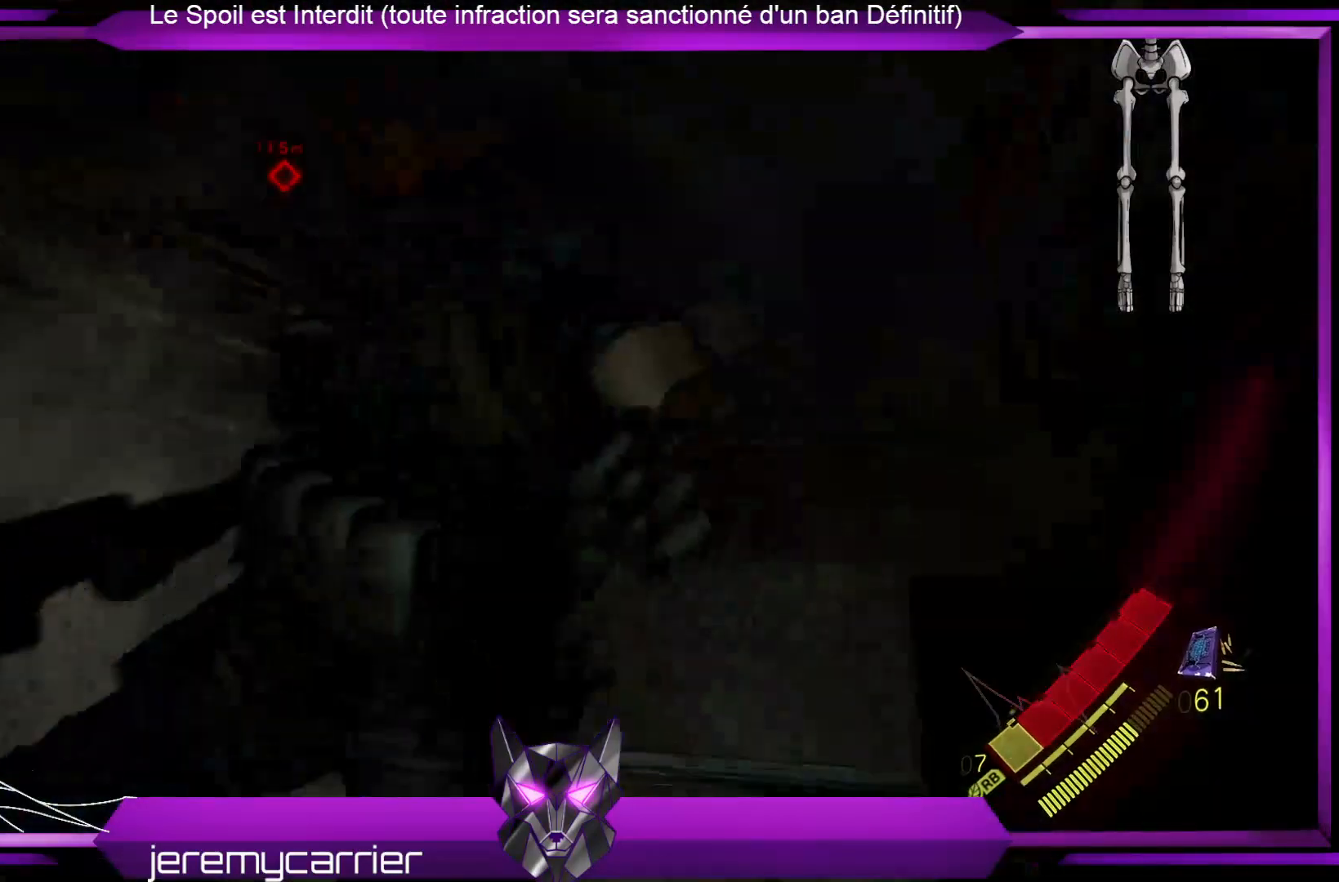
{"buttons": [], "left_stick": "up-right", "right_stick": "right", "events": [[34, "right_stick", "center"], [134, "left_stick", "up-right"], [334, "right_stick", "right"]]}
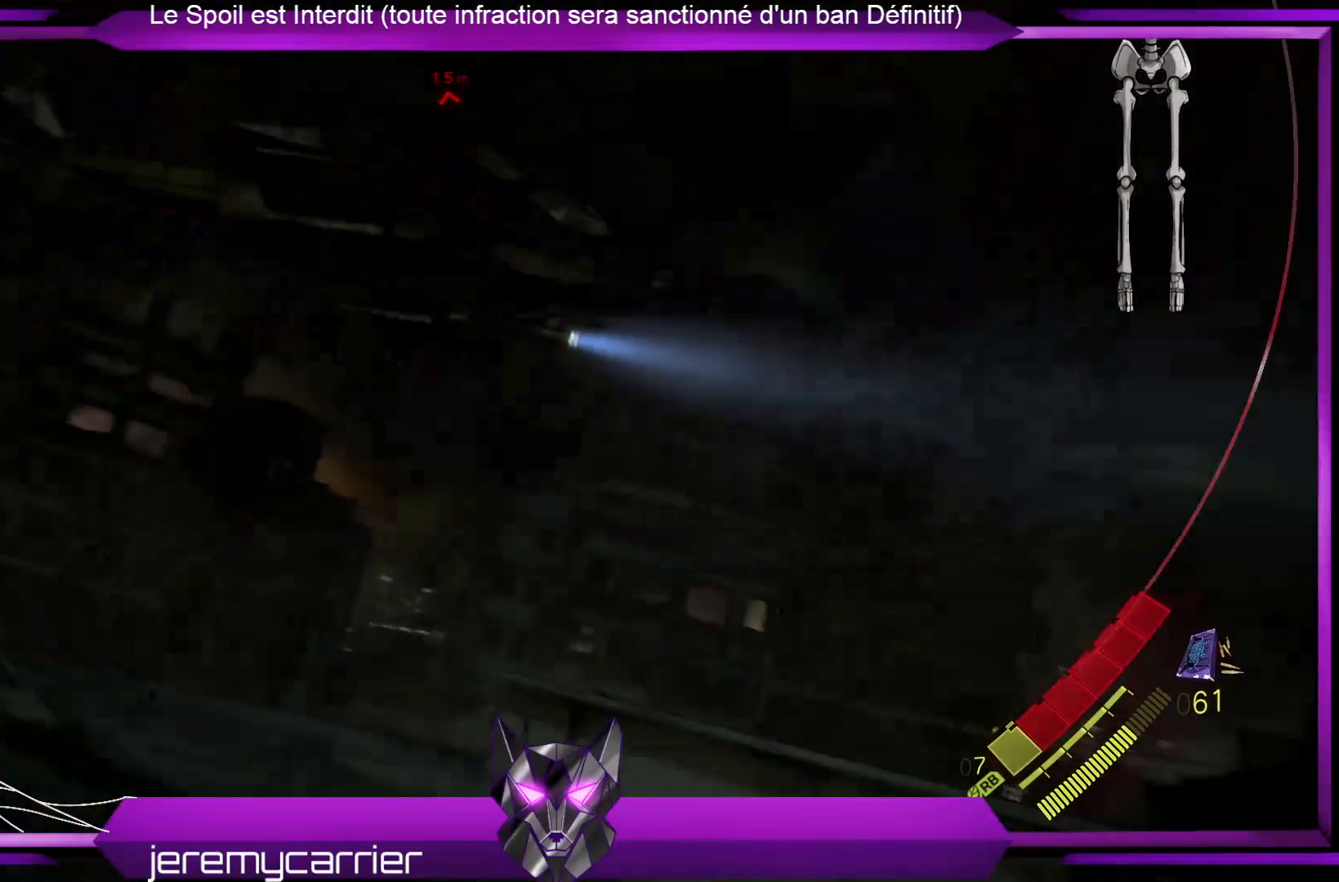
{"buttons": [], "left_stick": "up-right", "right_stick": "center", "events": [[268, "right_stick", "center"]]}
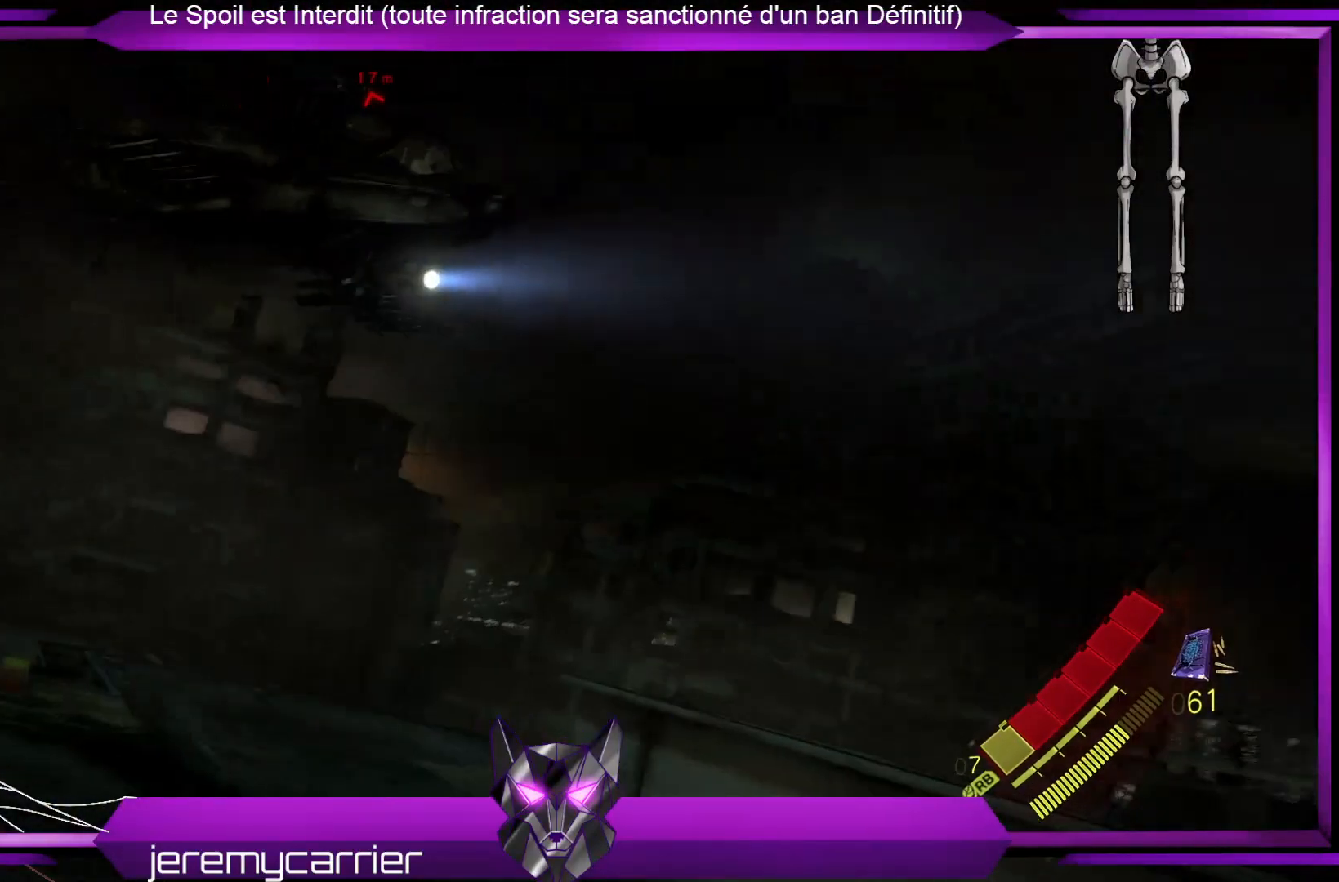
{"buttons": [], "left_stick": "center", "right_stick": "center", "events": [[468, "left_stick", "center"]]}
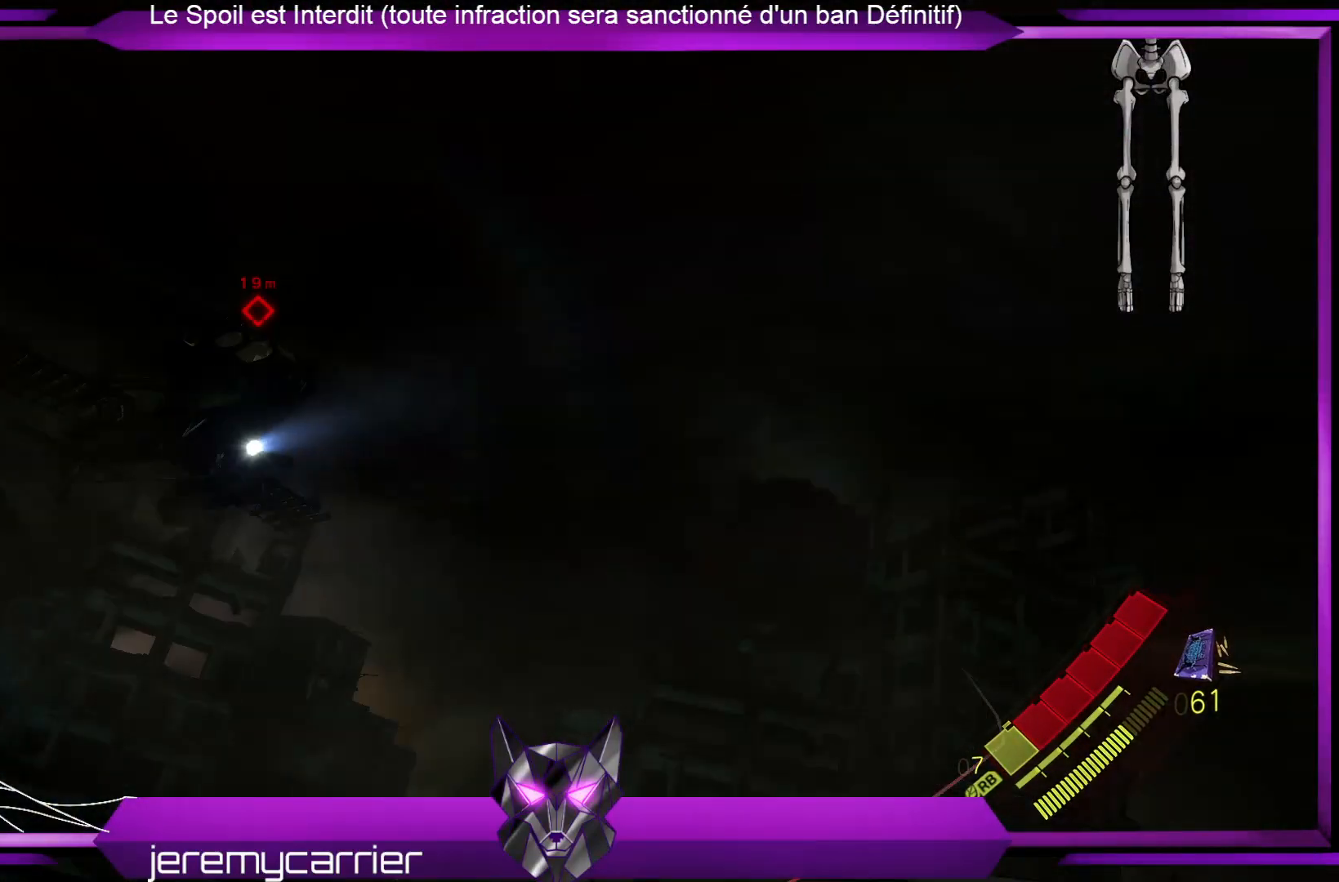
{"buttons": [], "left_stick": "center", "right_stick": "center", "events": []}
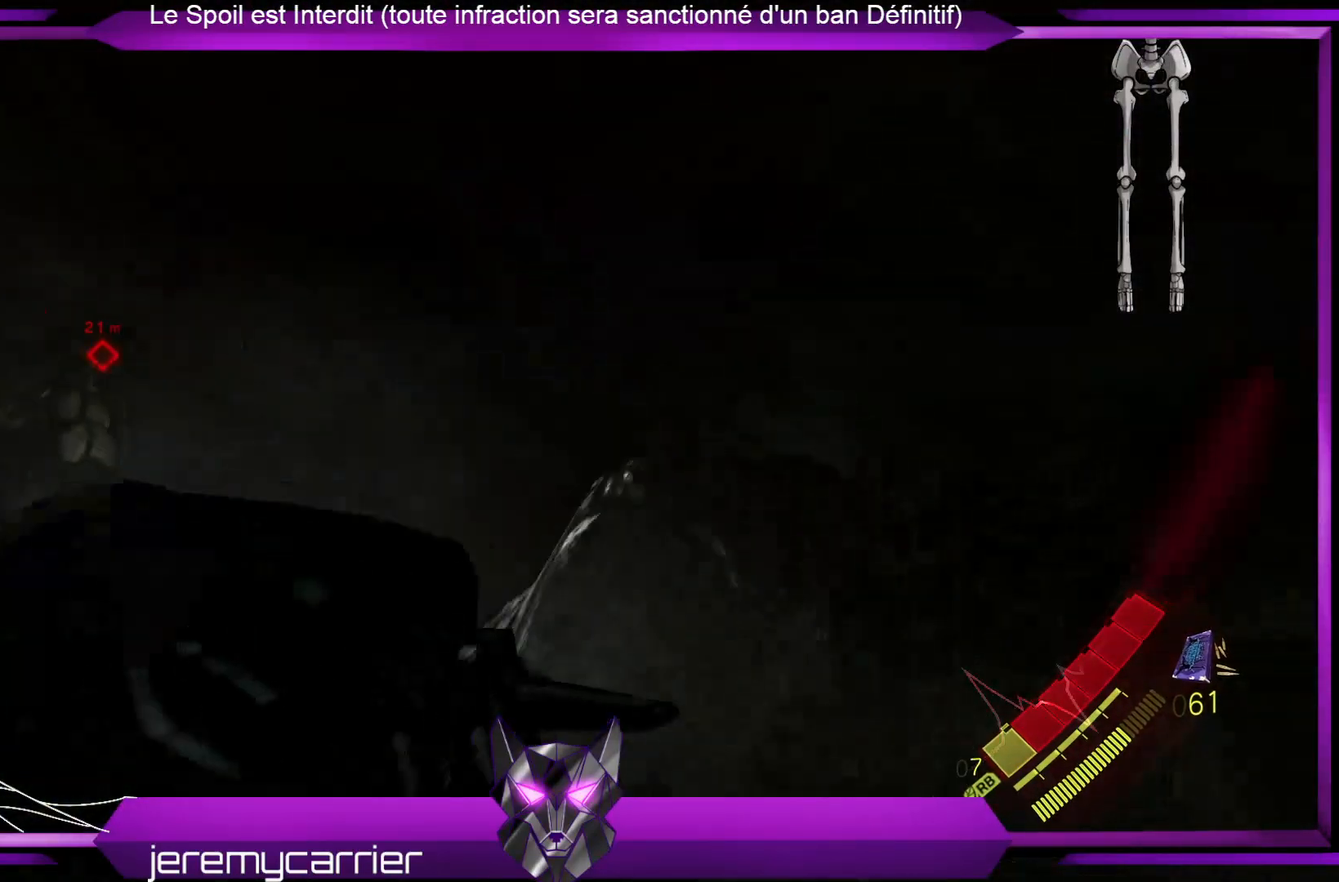
{"buttons": [], "left_stick": "down-right", "right_stick": "center", "events": [[267, "left_stick", "right"], [368, "left_stick", "down-right"]]}
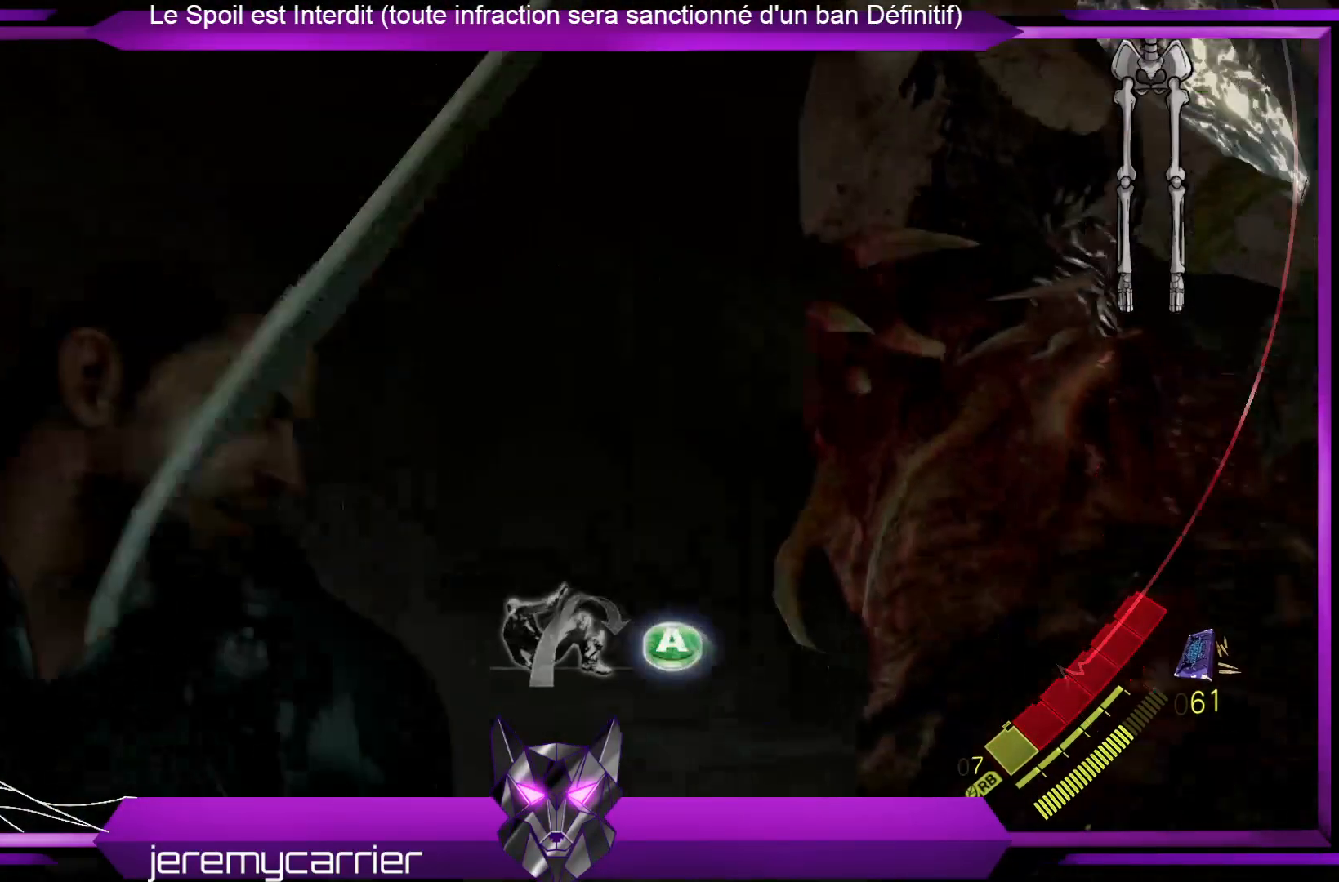
{"buttons": [], "left_stick": "down-right", "right_stick": "center", "events": []}
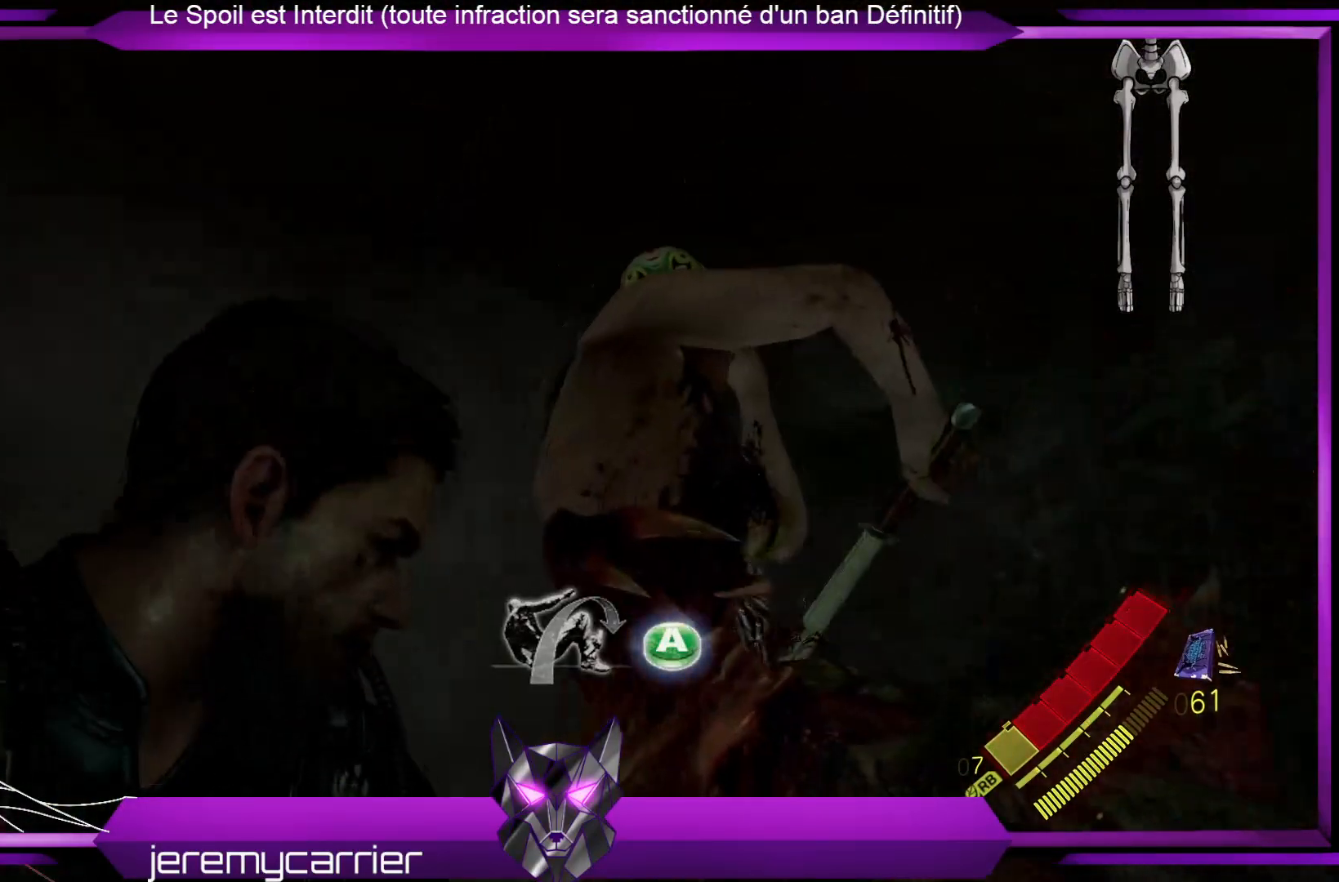
{"buttons": [], "left_stick": "up-right", "right_stick": "center", "events": [[300, "left_stick", "up-right"]]}
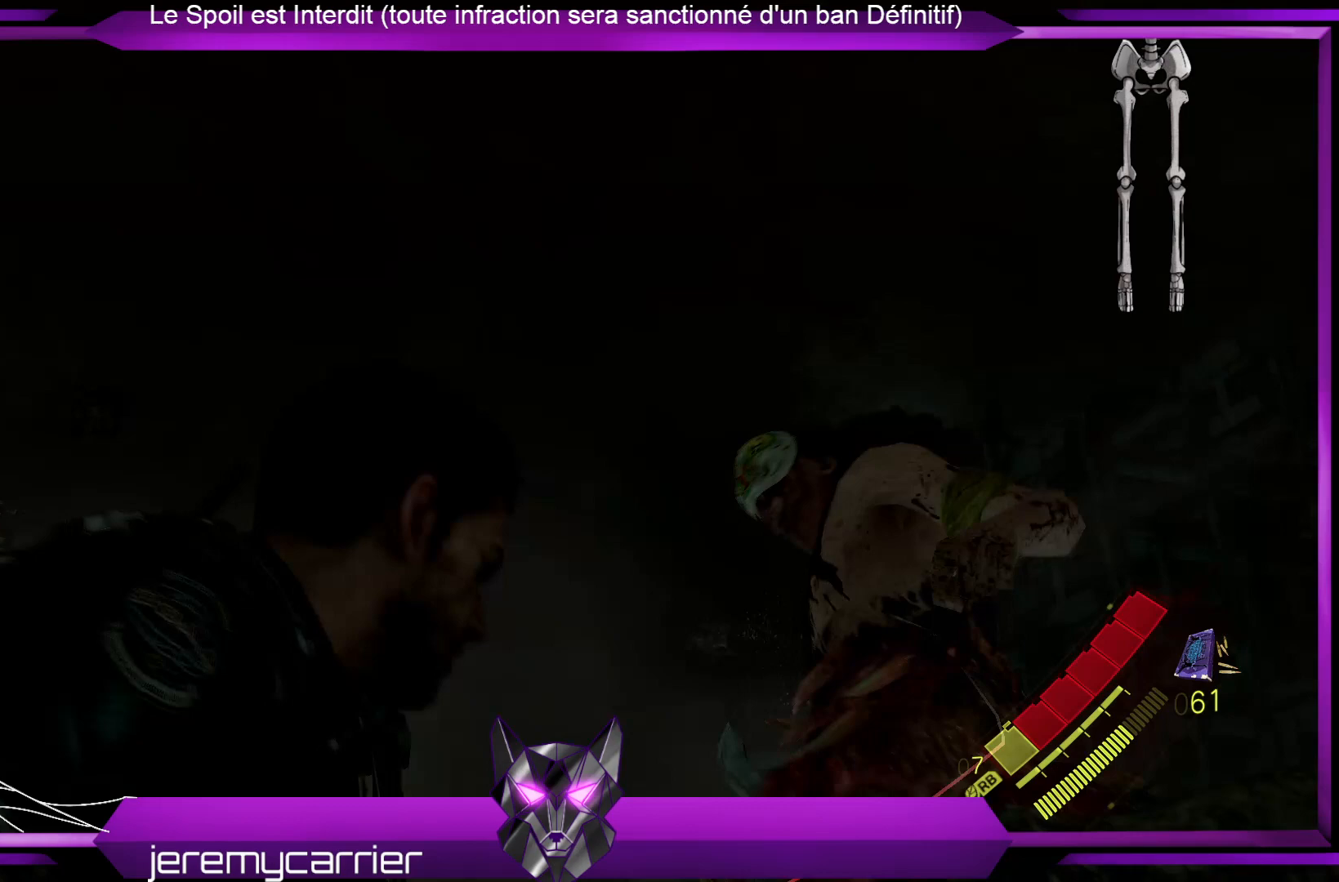
{"buttons": [], "left_stick": "up-right", "right_stick": "center", "events": [[67, "A", "down"], [133, "A", "up"]]}
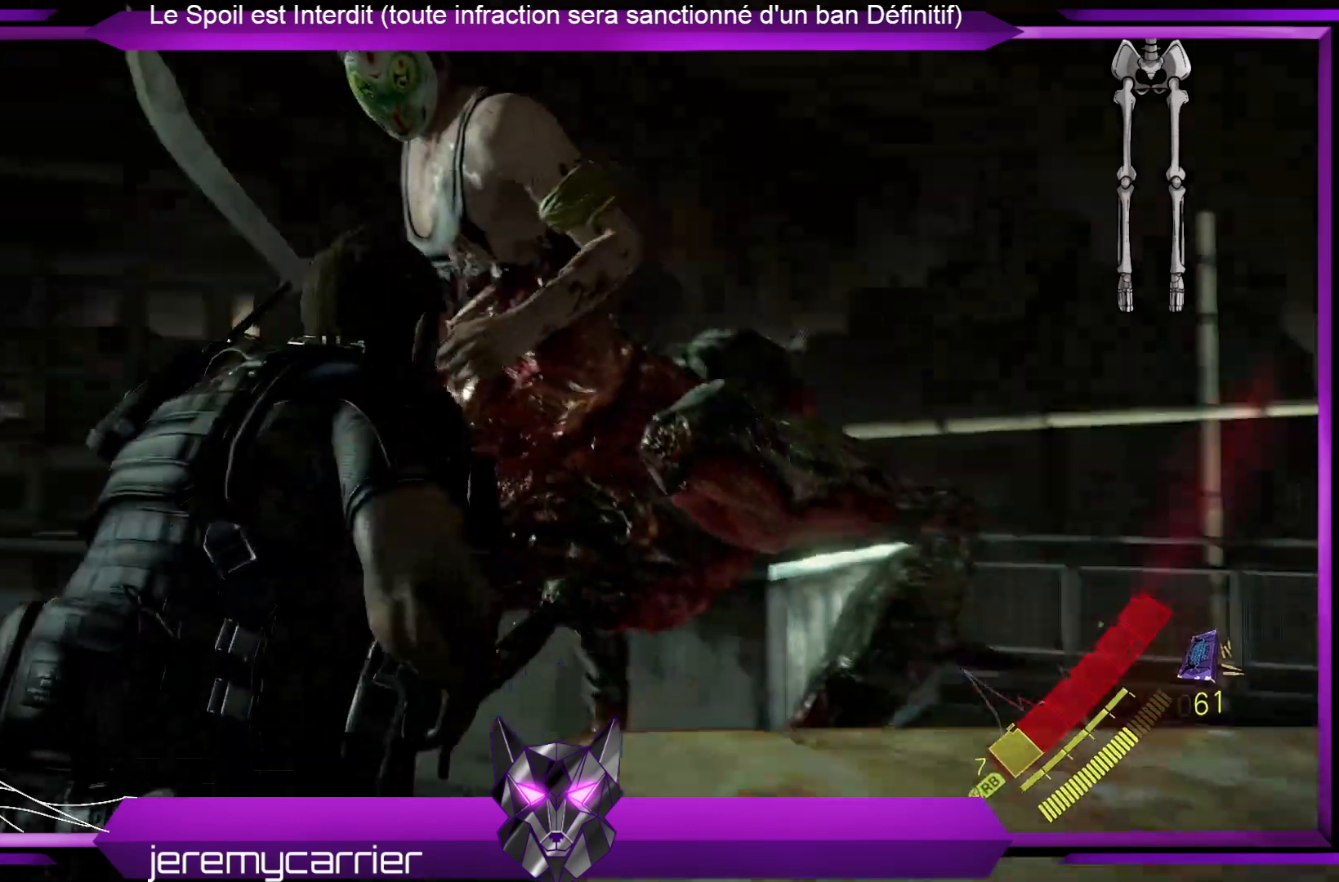
{"buttons": [], "left_stick": "up-right", "right_stick": "center", "events": [[67, "right_stick", "down-right"], [234, "right_stick", "center"]]}
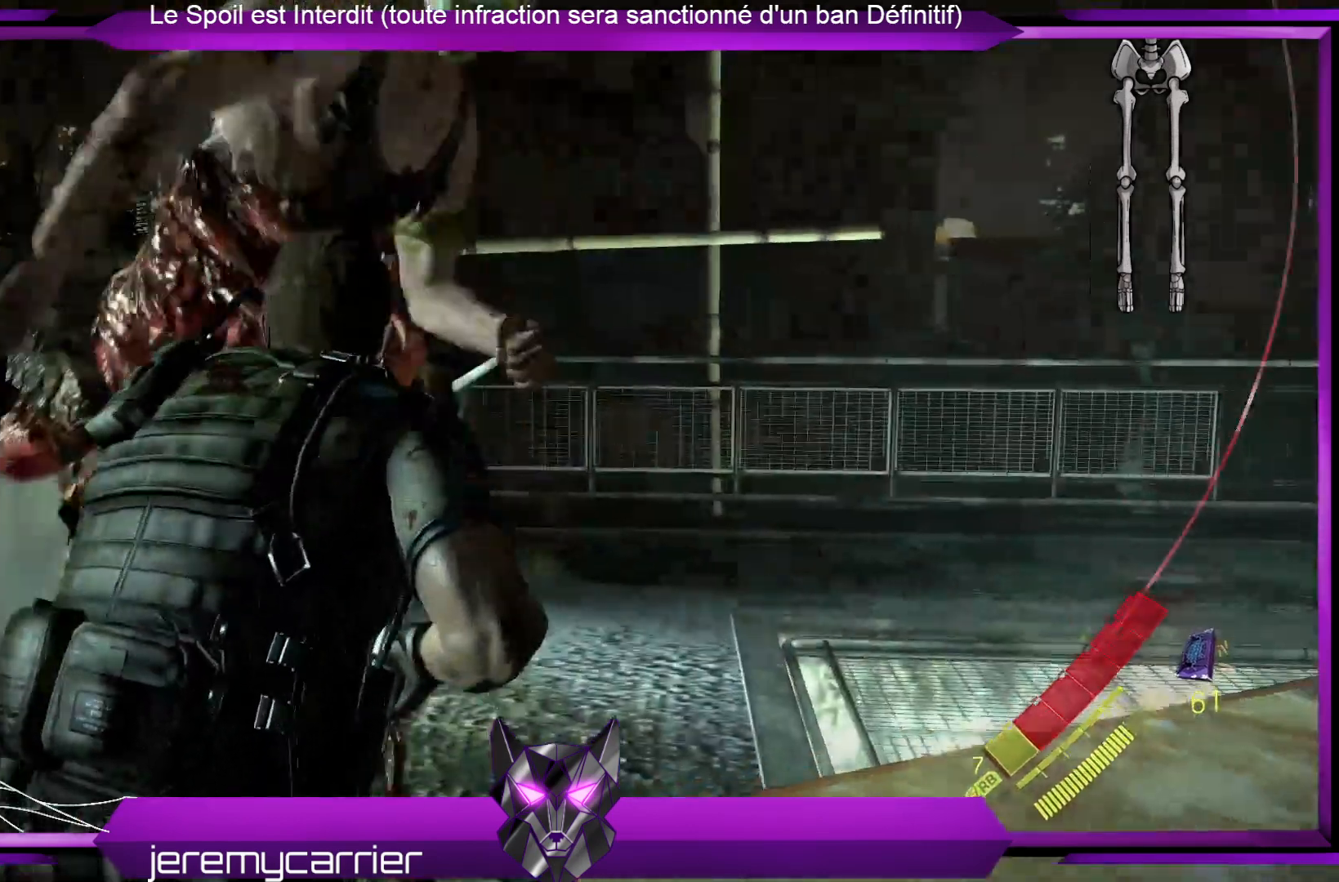
{"buttons": [], "left_stick": "up-right", "right_stick": "center", "events": [[134, "right_stick", "right"], [468, "right_stick", "center"]]}
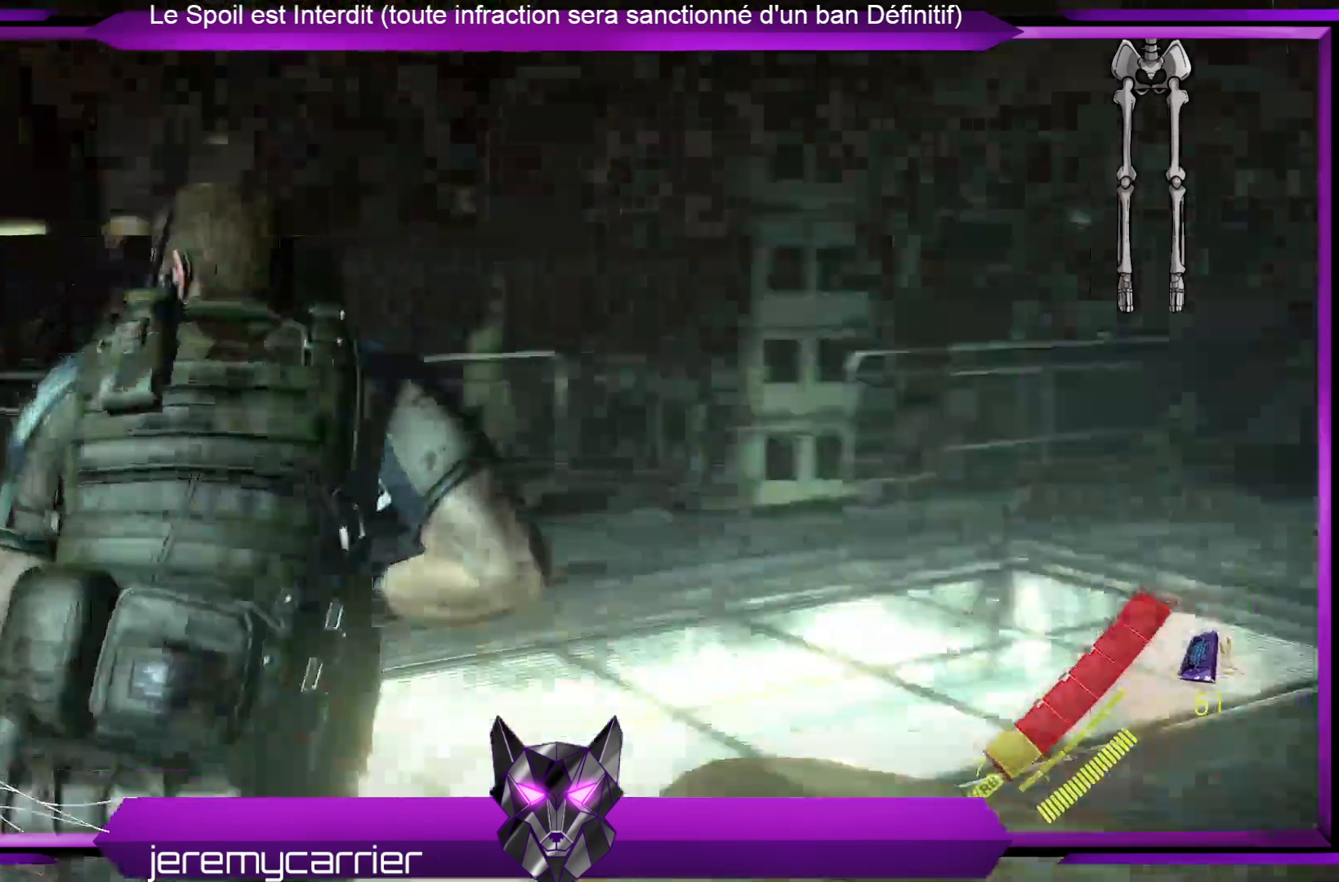
{"buttons": [], "left_stick": "up", "right_stick": "right", "events": [[201, "left_stick", "up"], [434, "right_stick", "right"]]}
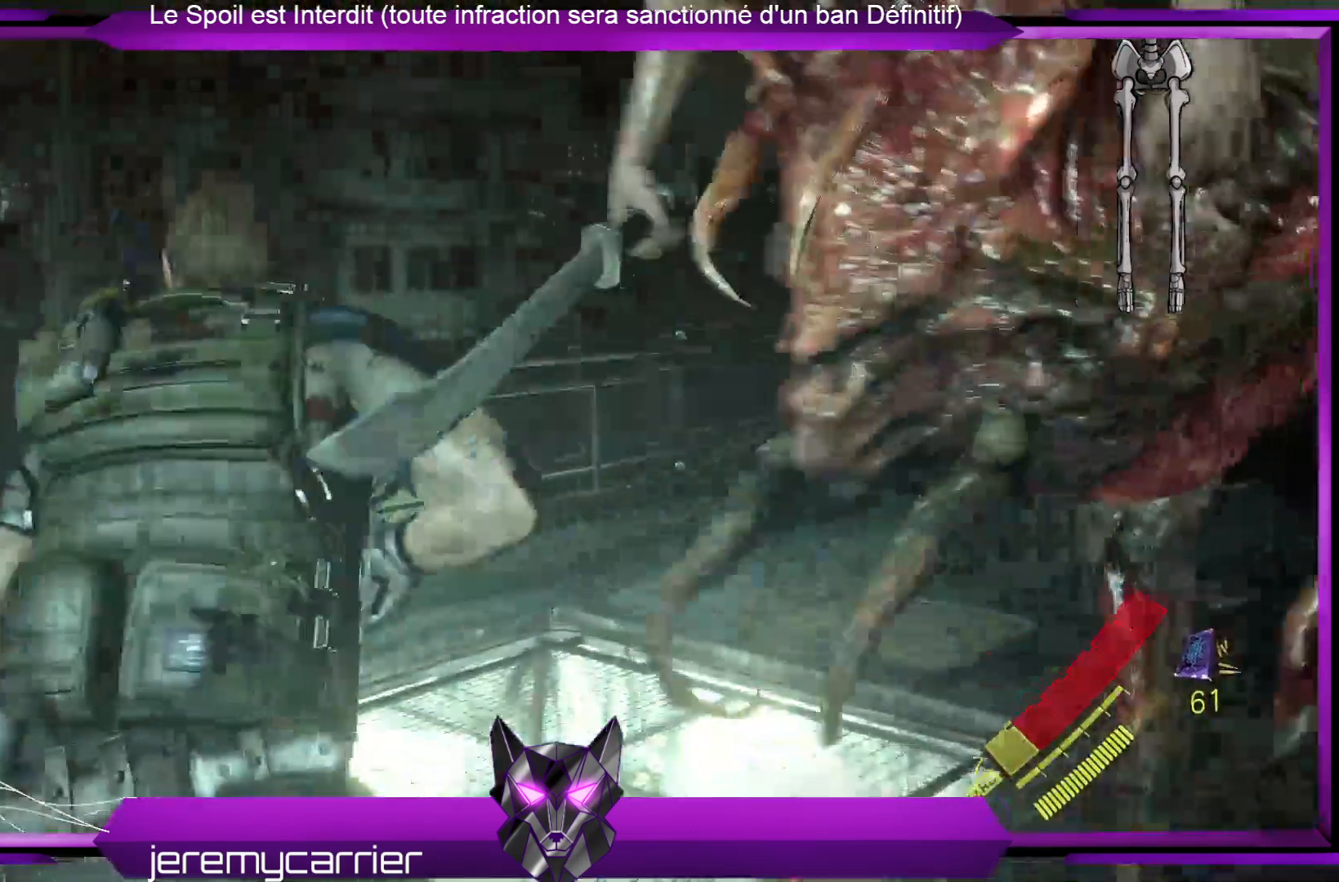
{"buttons": [], "left_stick": "up", "right_stick": "right", "events": [[134, "right_stick", "center"], [401, "right_stick", "right"]]}
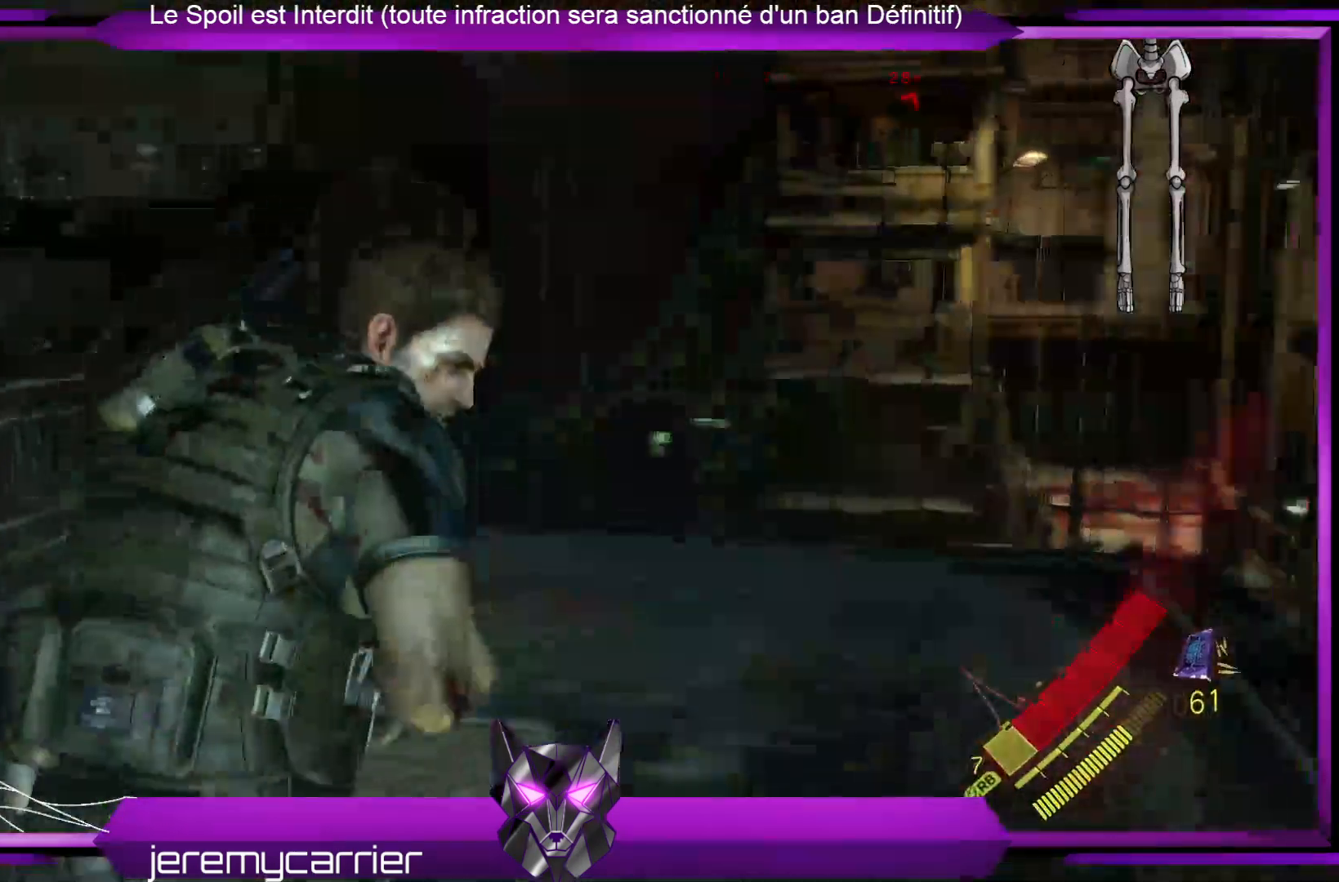
{"buttons": [], "left_stick": "up", "right_stick": "center", "events": [[401, "right_stick", "center"]]}
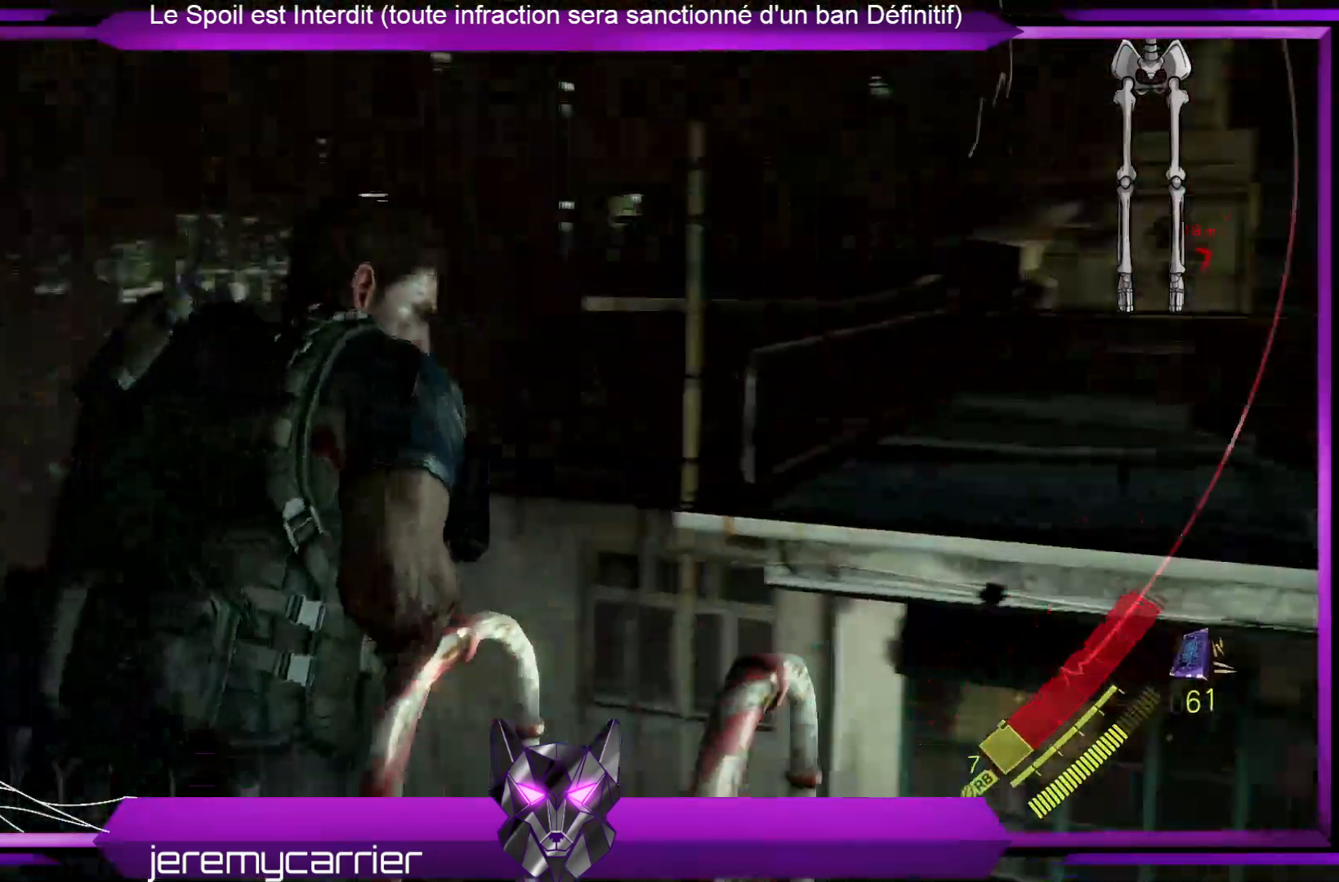
{"buttons": [], "left_stick": "up-right", "right_stick": "center", "events": [[100, "left_stick", "up-left"], [234, "A", "down"], [234, "left_stick", "up"], [401, "A", "up"], [401, "left_stick", "up-right"]]}
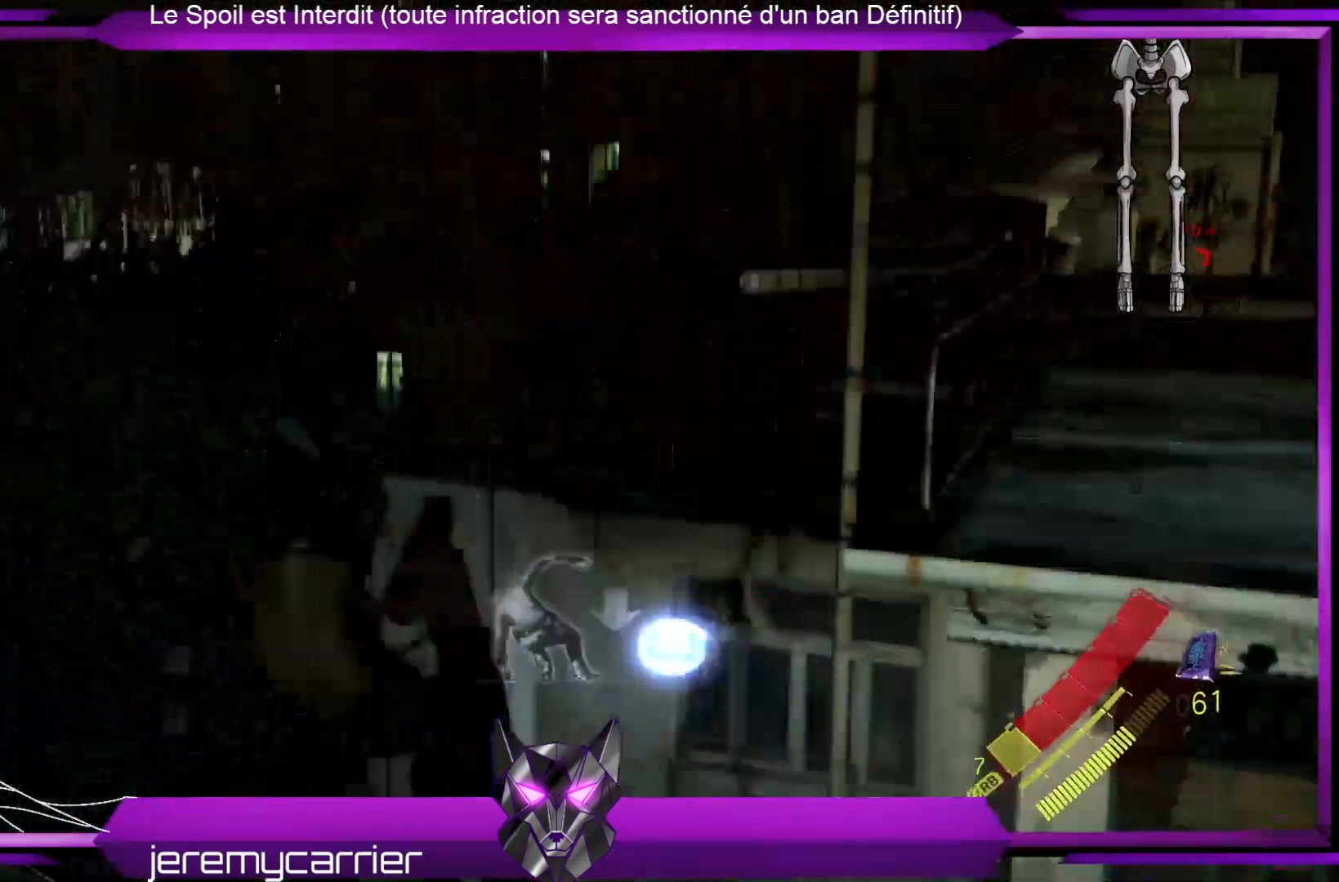
{"buttons": [], "left_stick": "center", "right_stick": "center", "events": [[200, "A", "down"], [301, "A", "up"], [367, "left_stick", "center"]]}
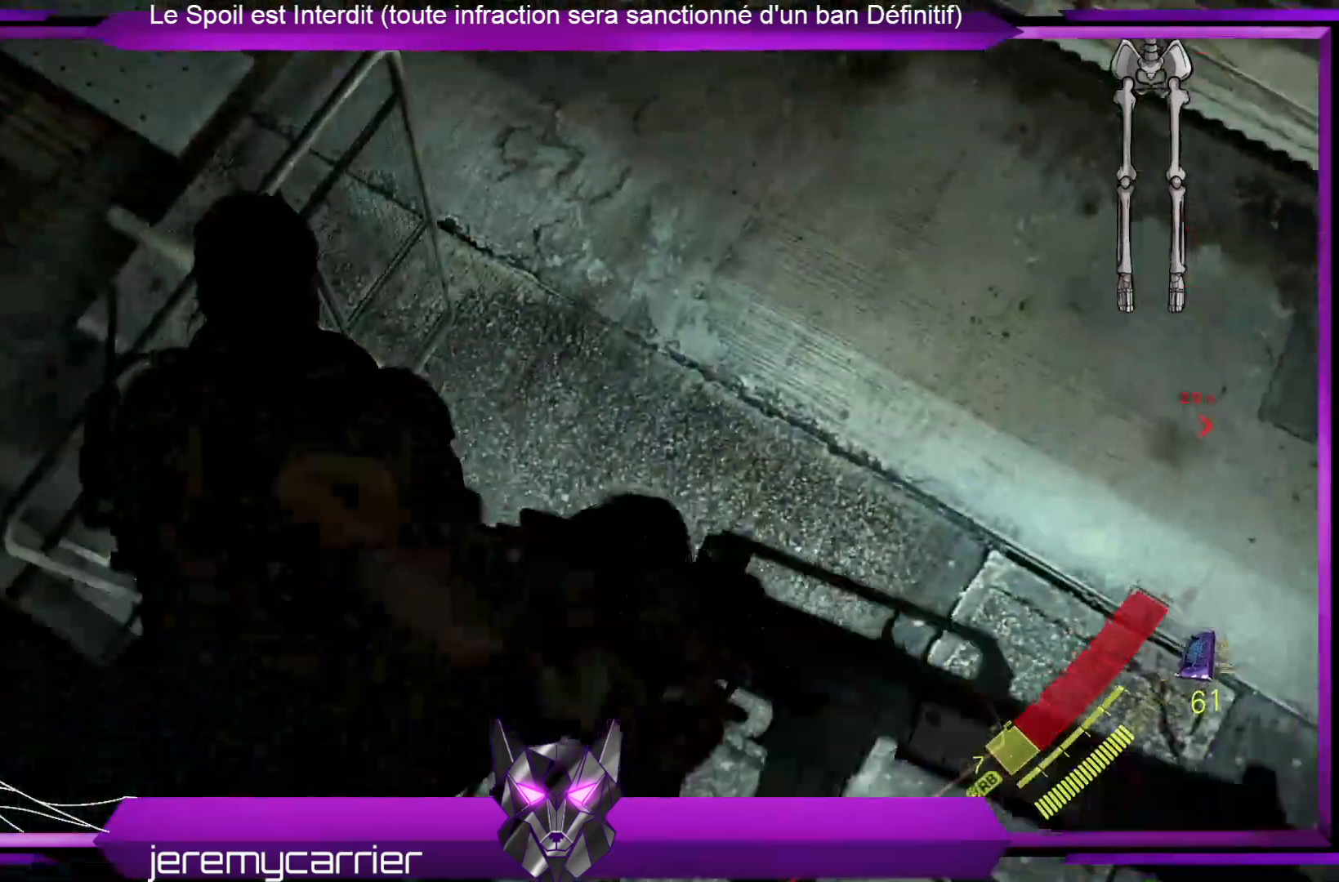
{"buttons": [], "left_stick": "right", "right_stick": "right", "events": [[134, "right_stick", "right"], [267, "left_stick", "right"]]}
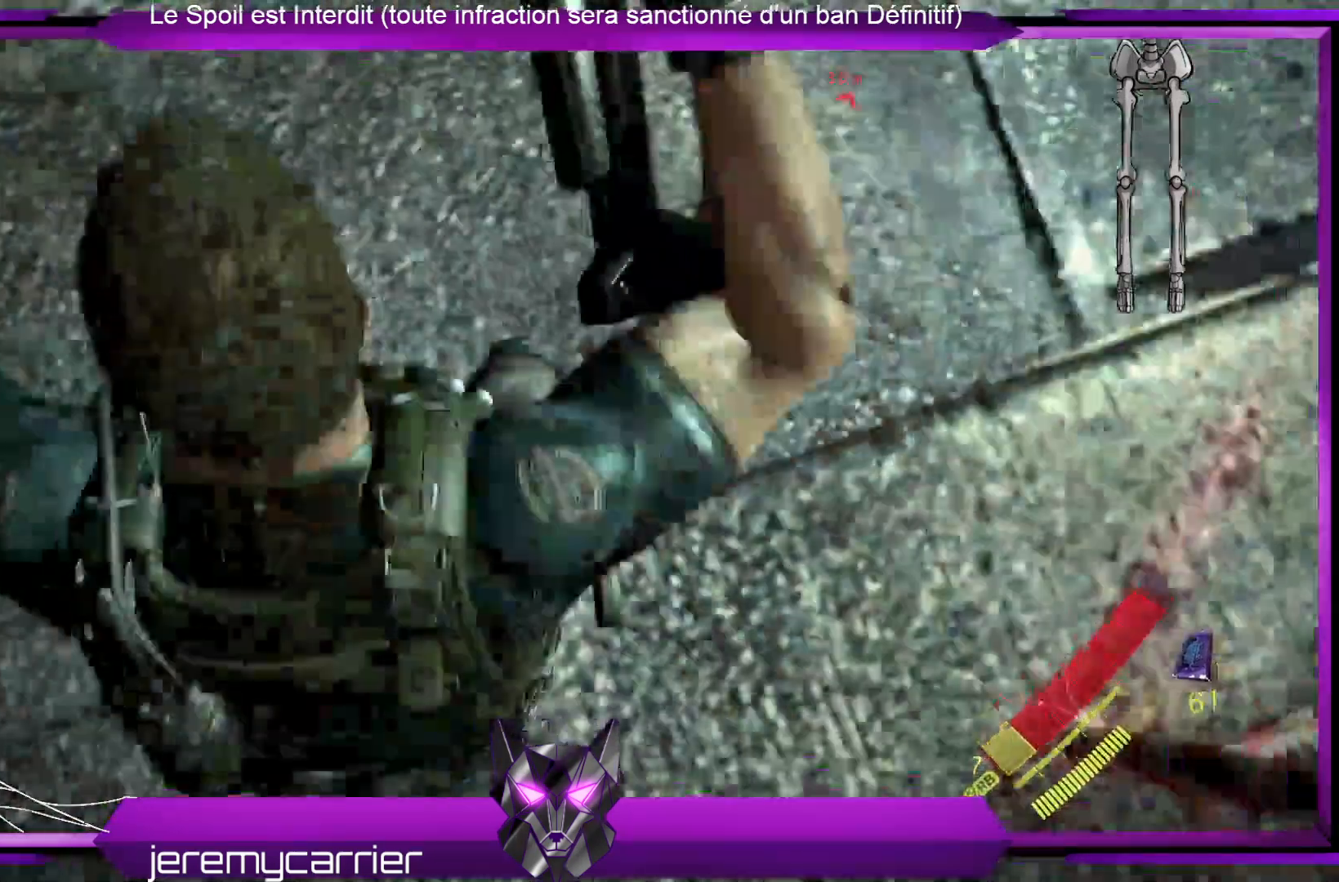
{"buttons": [], "left_stick": "up", "right_stick": "center", "events": [[101, "R1", "down"], [234, "R1", "up"], [268, "left_stick", "up-right"], [268, "right_stick", "center"], [368, "left_stick", "up"]]}
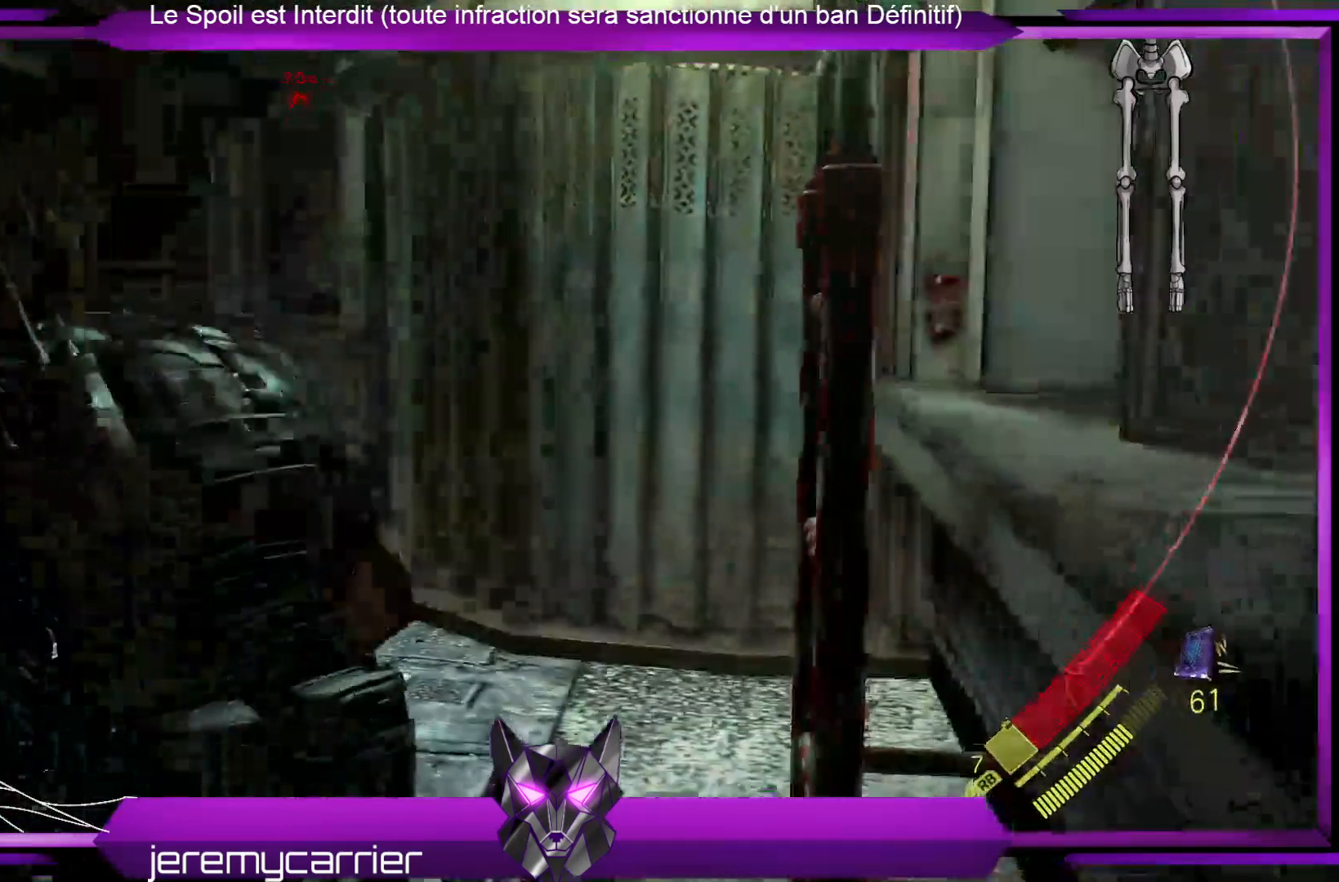
{"buttons": ["R1"], "left_stick": "up-left", "right_stick": "center", "events": [[267, "left_stick", "up-left"], [501, "R1", "down"]]}
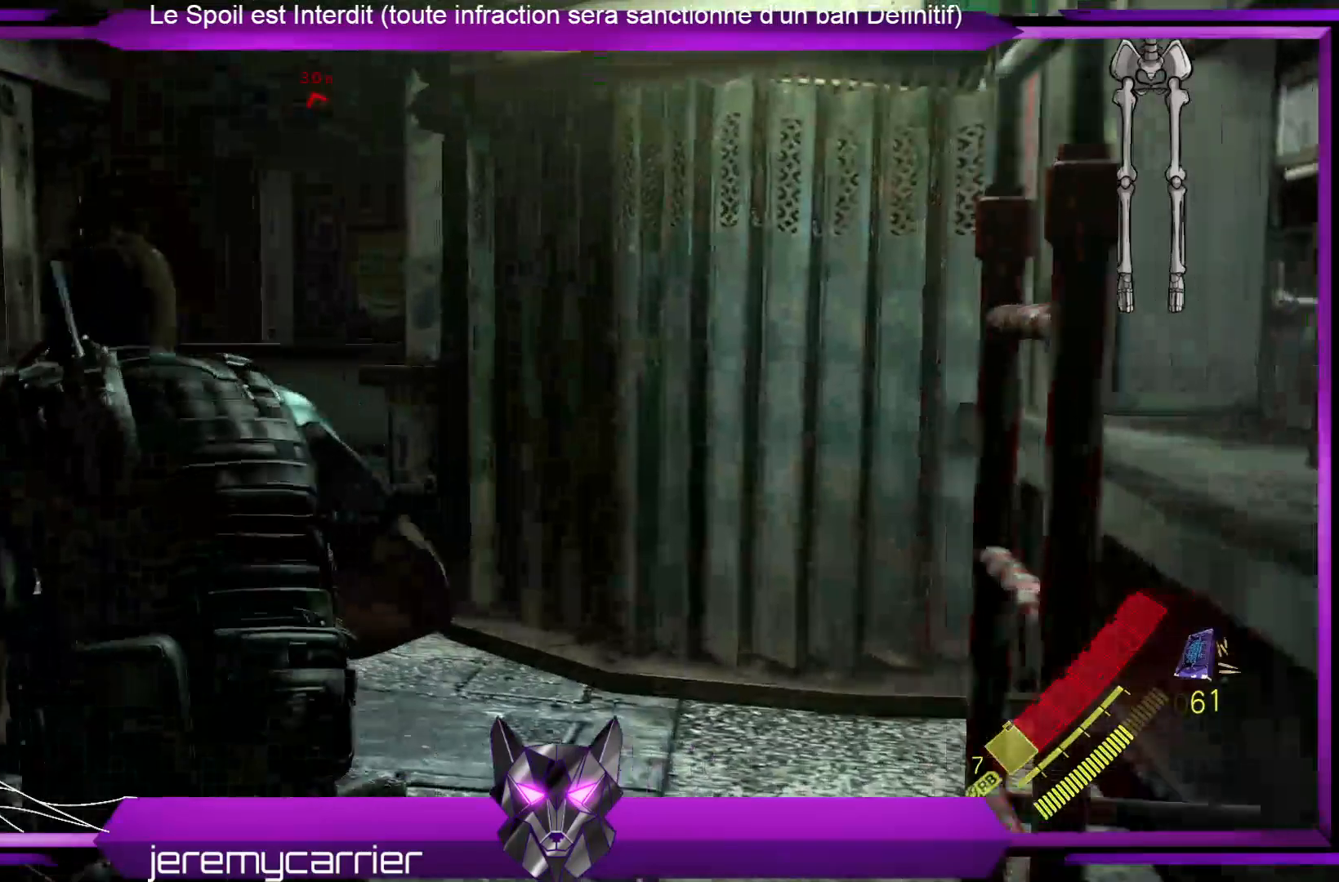
{"buttons": [], "left_stick": "up", "right_stick": "center", "events": [[100, "R1", "up"], [367, "right_stick", "right"], [434, "left_stick", "up"], [501, "right_stick", "center"]]}
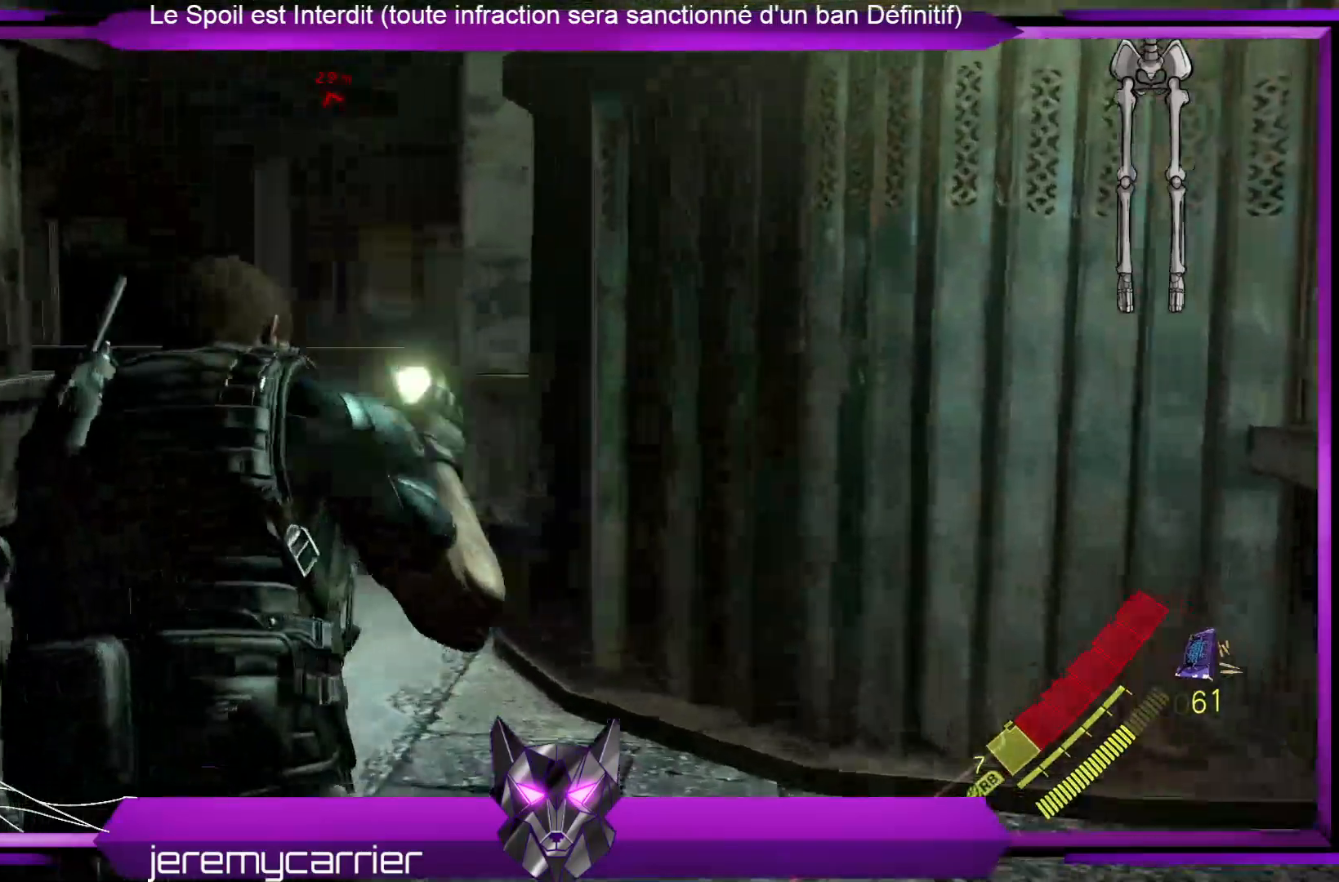
{"buttons": [], "left_stick": "up", "right_stick": "left", "events": [[401, "right_stick", "left"]]}
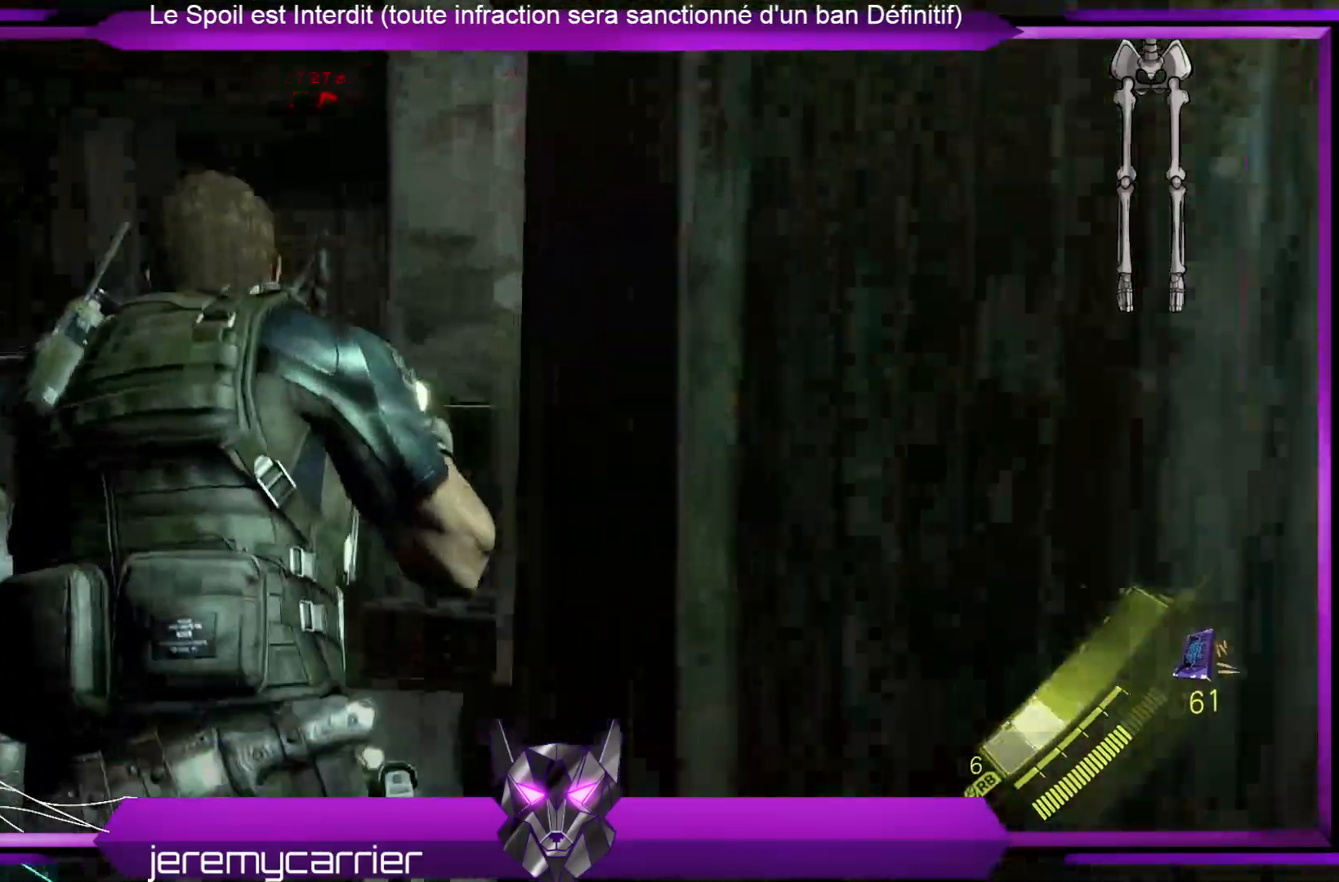
{"buttons": [], "left_stick": "up", "right_stick": "center", "events": [[100, "right_stick", "center"], [334, "right_stick", "left"], [435, "right_stick", "center"]]}
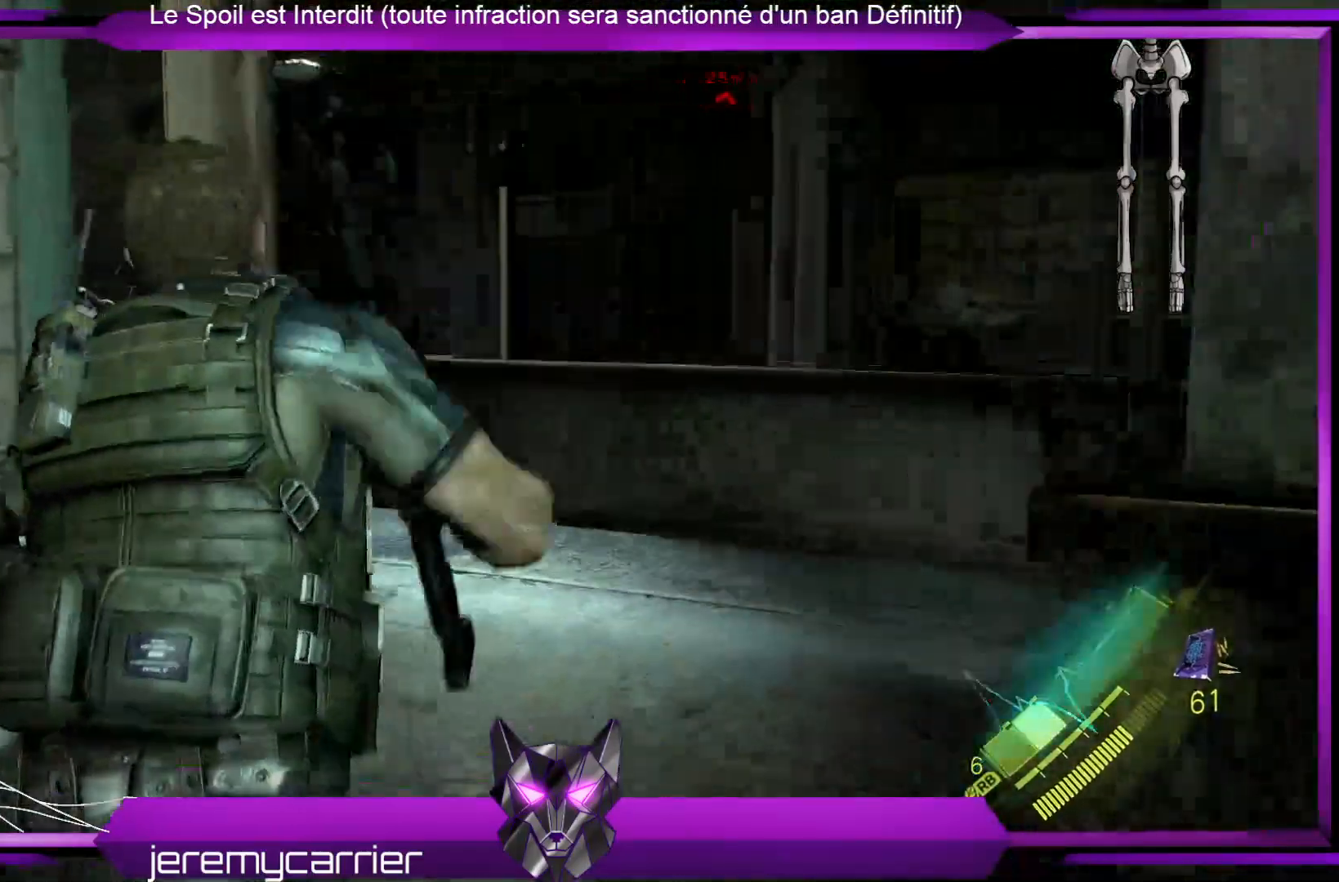
{"buttons": [], "left_stick": "up-right", "right_stick": "left", "events": [[67, "left_stick", "up-right"], [435, "right_stick", "left"]]}
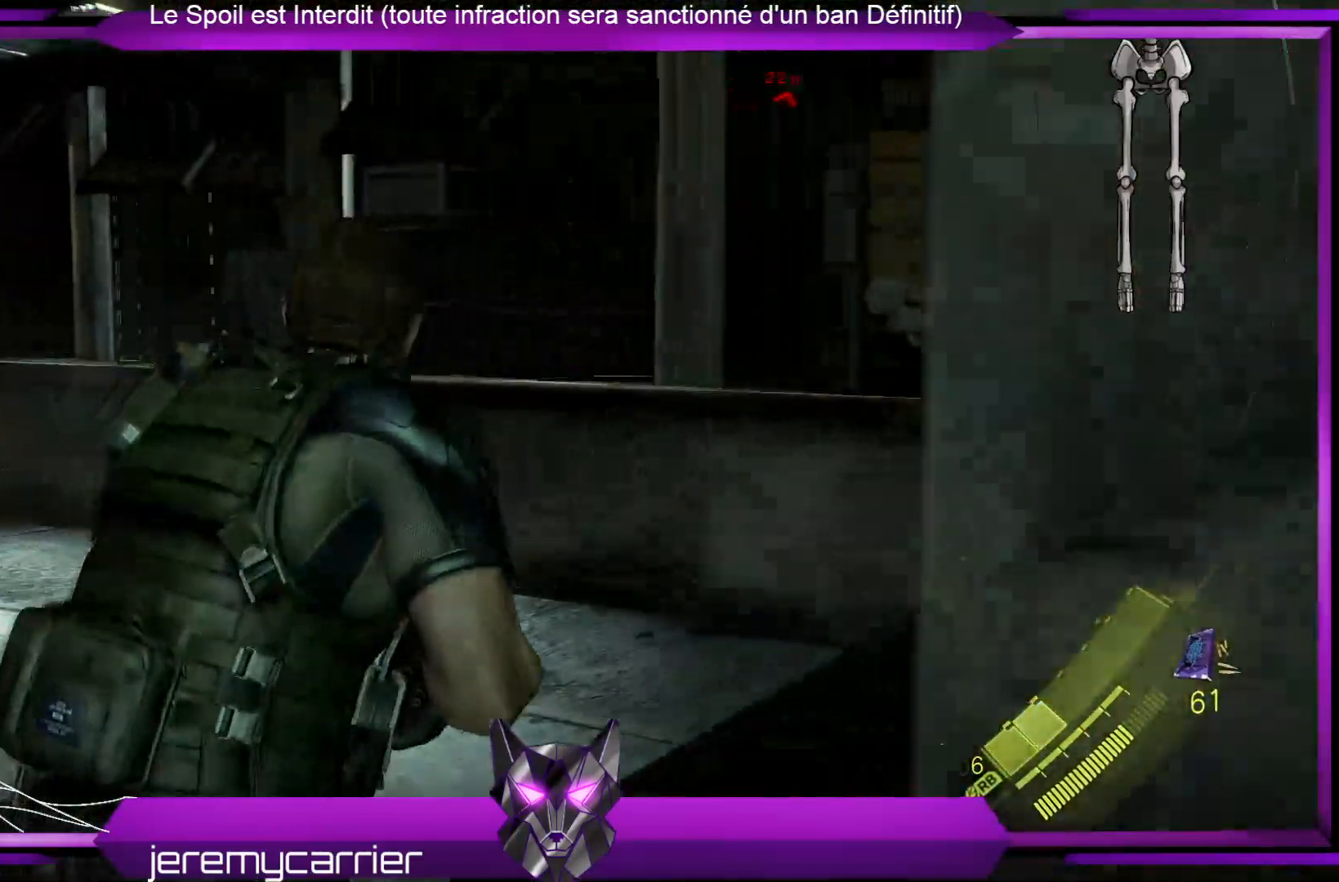
{"buttons": [], "left_stick": "up", "right_stick": "center", "events": [[167, "right_stick", "center"], [334, "R1", "down"], [334, "left_stick", "up"], [434, "R1", "up"]]}
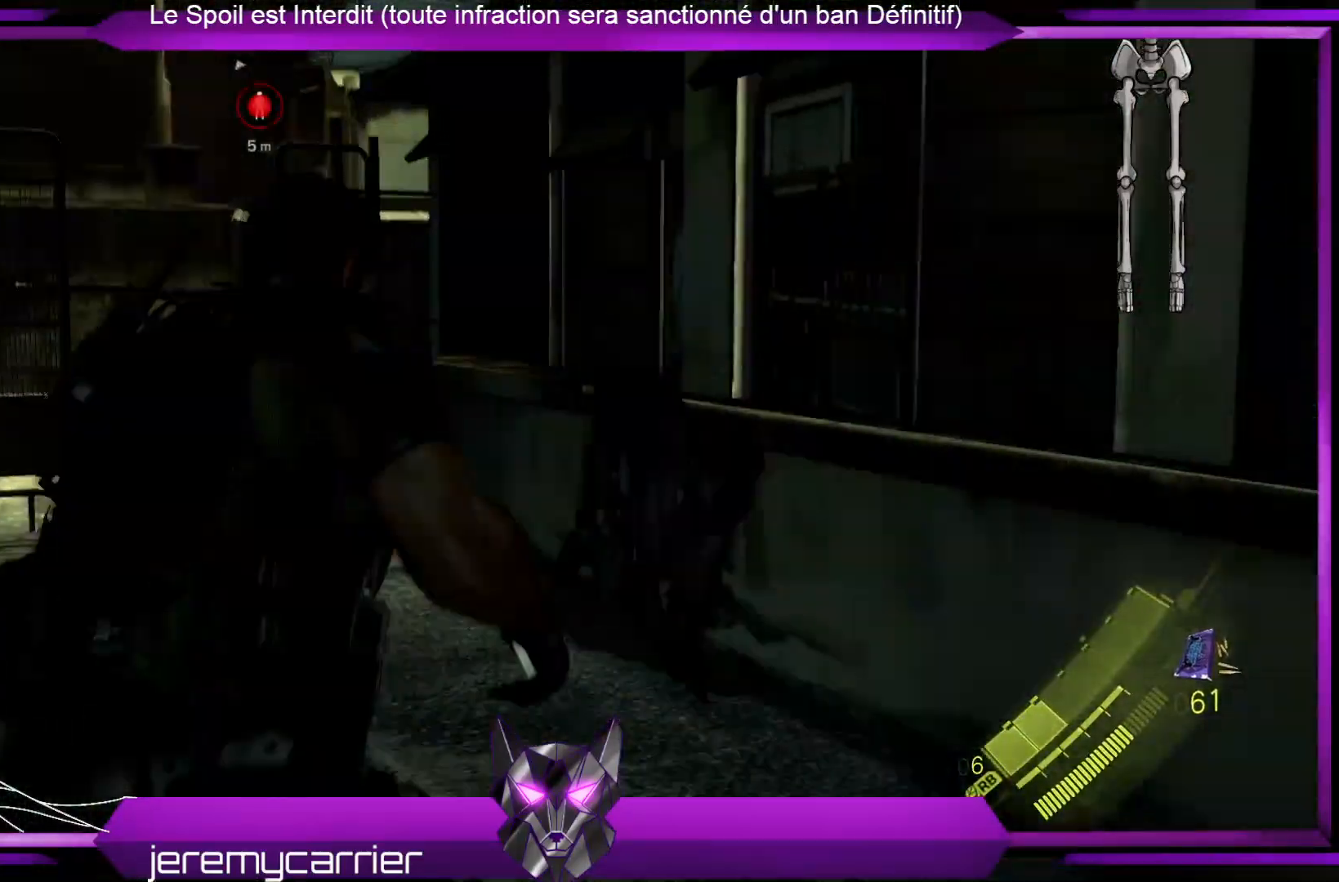
{"buttons": [], "left_stick": "up", "right_stick": "center", "events": [[134, "right_stick", "down-left"], [401, "right_stick", "center"]]}
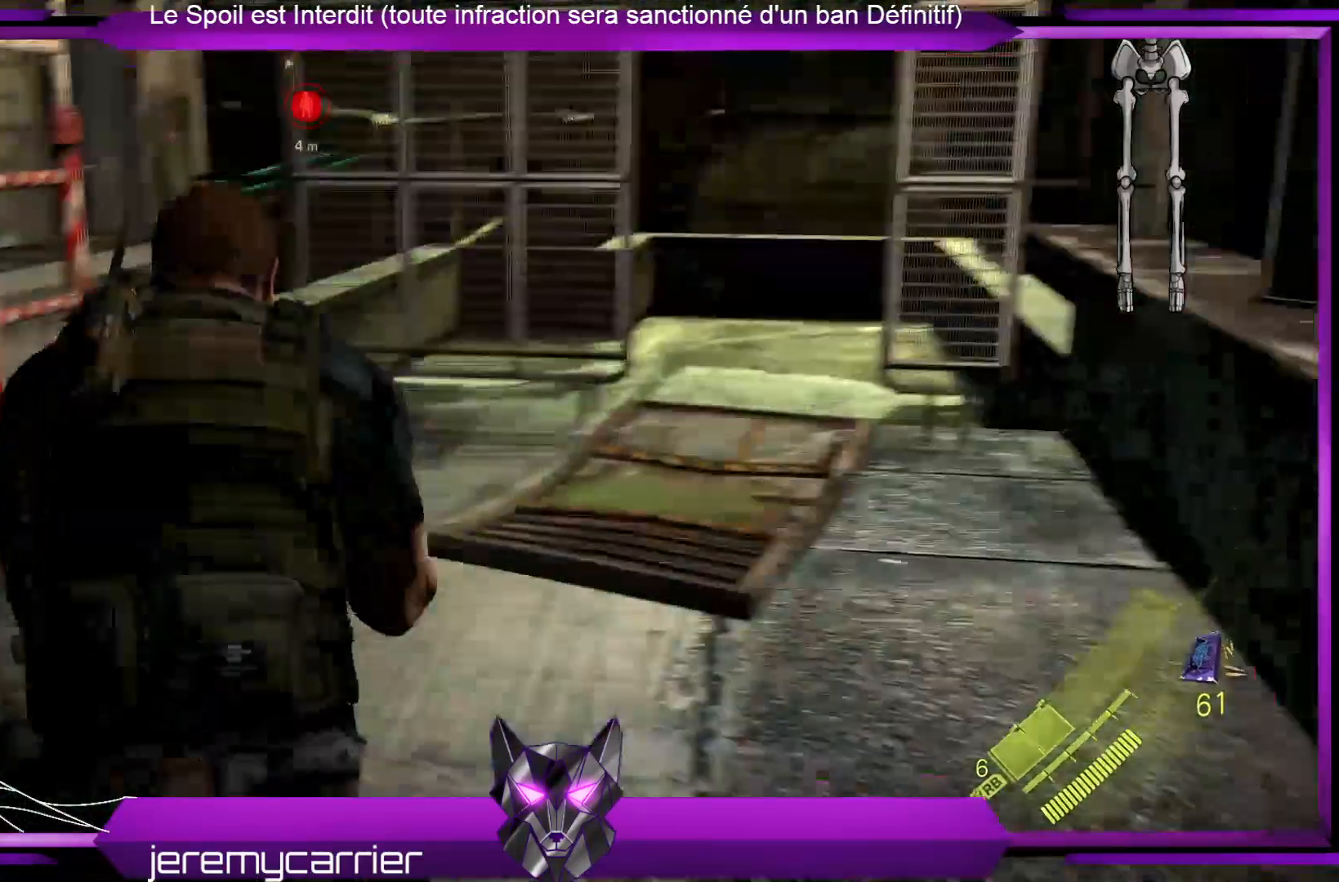
{"buttons": [], "left_stick": "up-right", "right_stick": "center", "events": [[401, "left_stick", "up-right"]]}
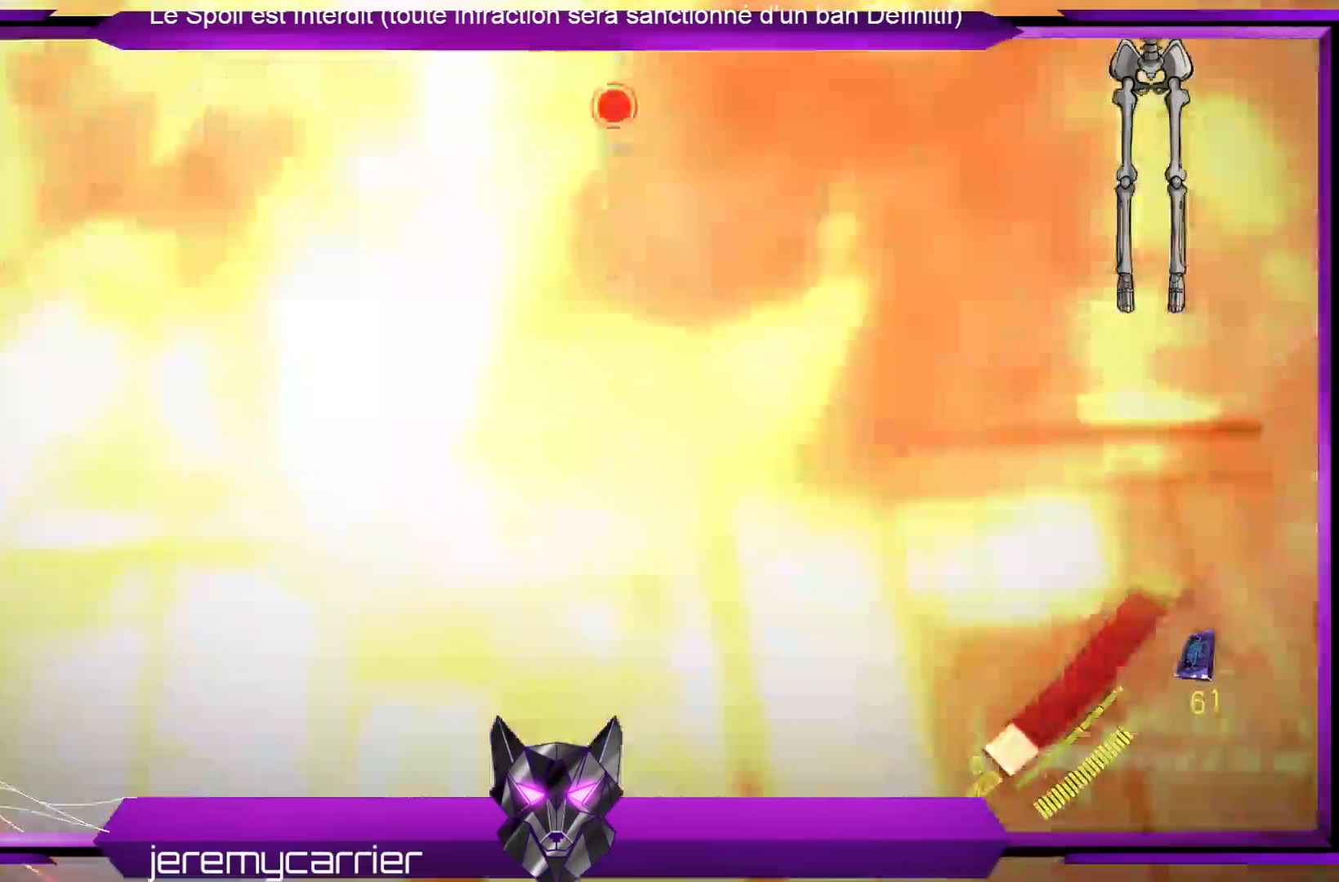
{"buttons": [], "left_stick": "center", "right_stick": "center", "events": [[268, "left_stick", "center"]]}
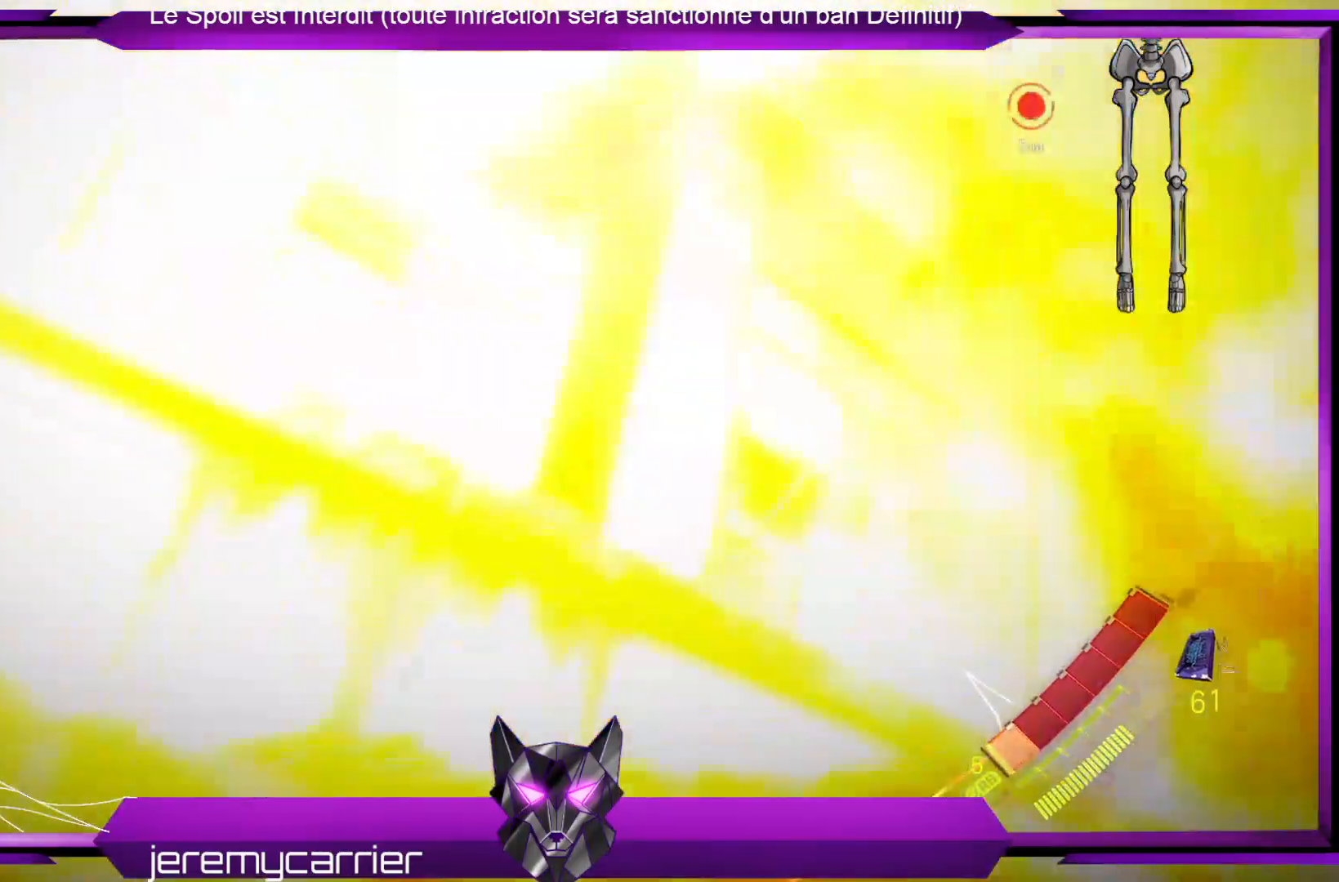
{"buttons": [], "left_stick": "center", "right_stick": "center", "events": []}
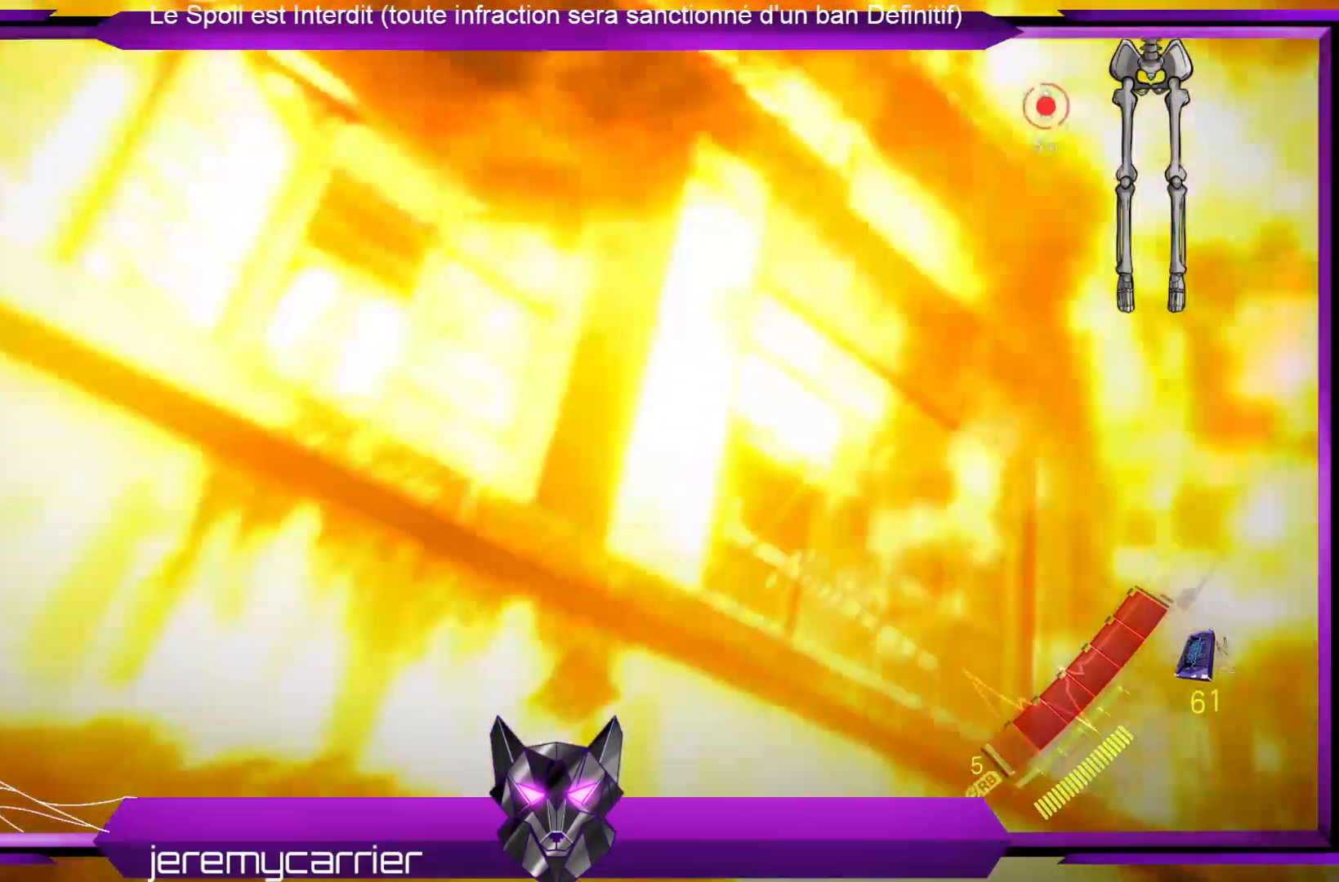
{"buttons": [], "left_stick": "center", "right_stick": "center", "events": []}
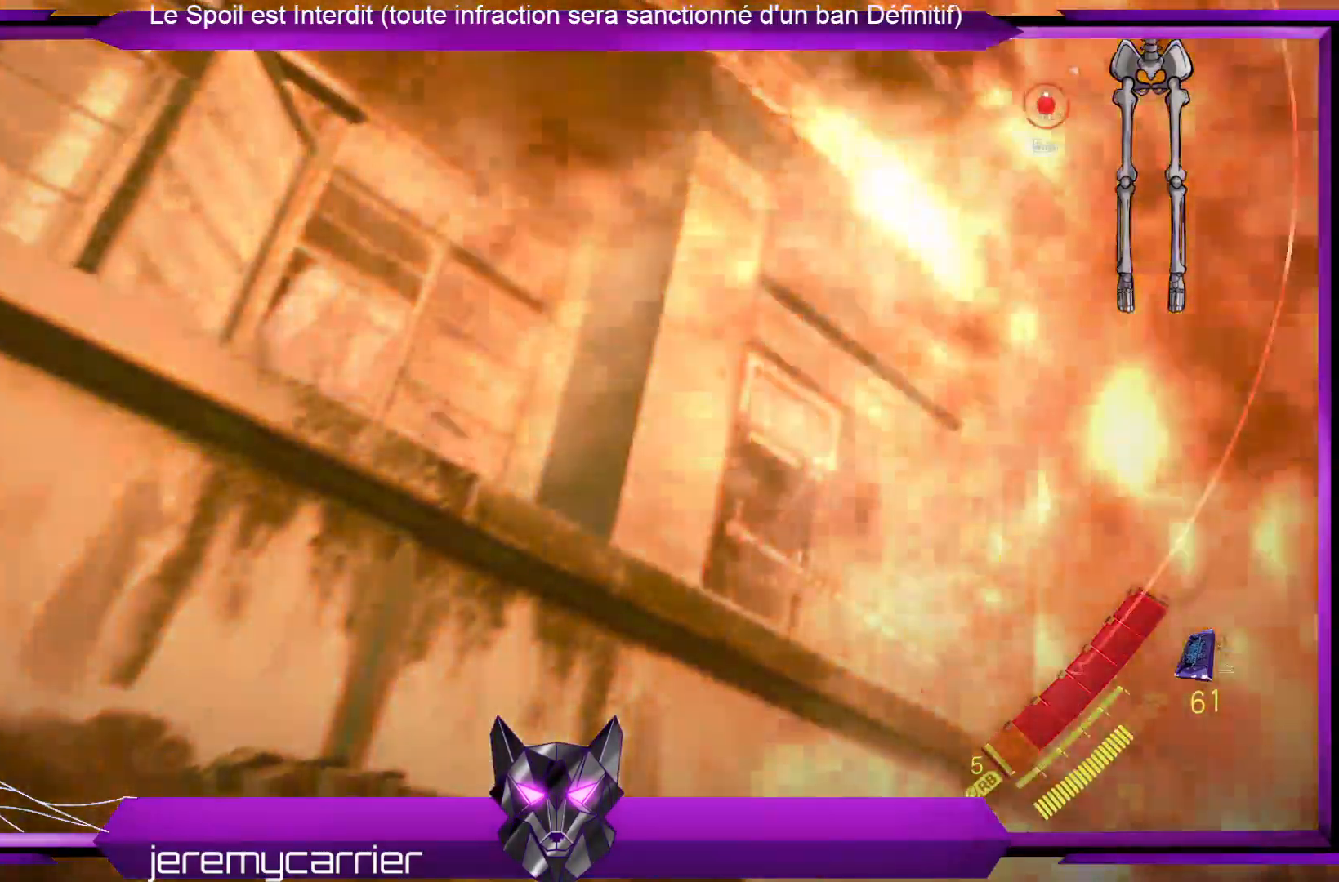
{"buttons": [], "left_stick": "center", "right_stick": "center", "events": []}